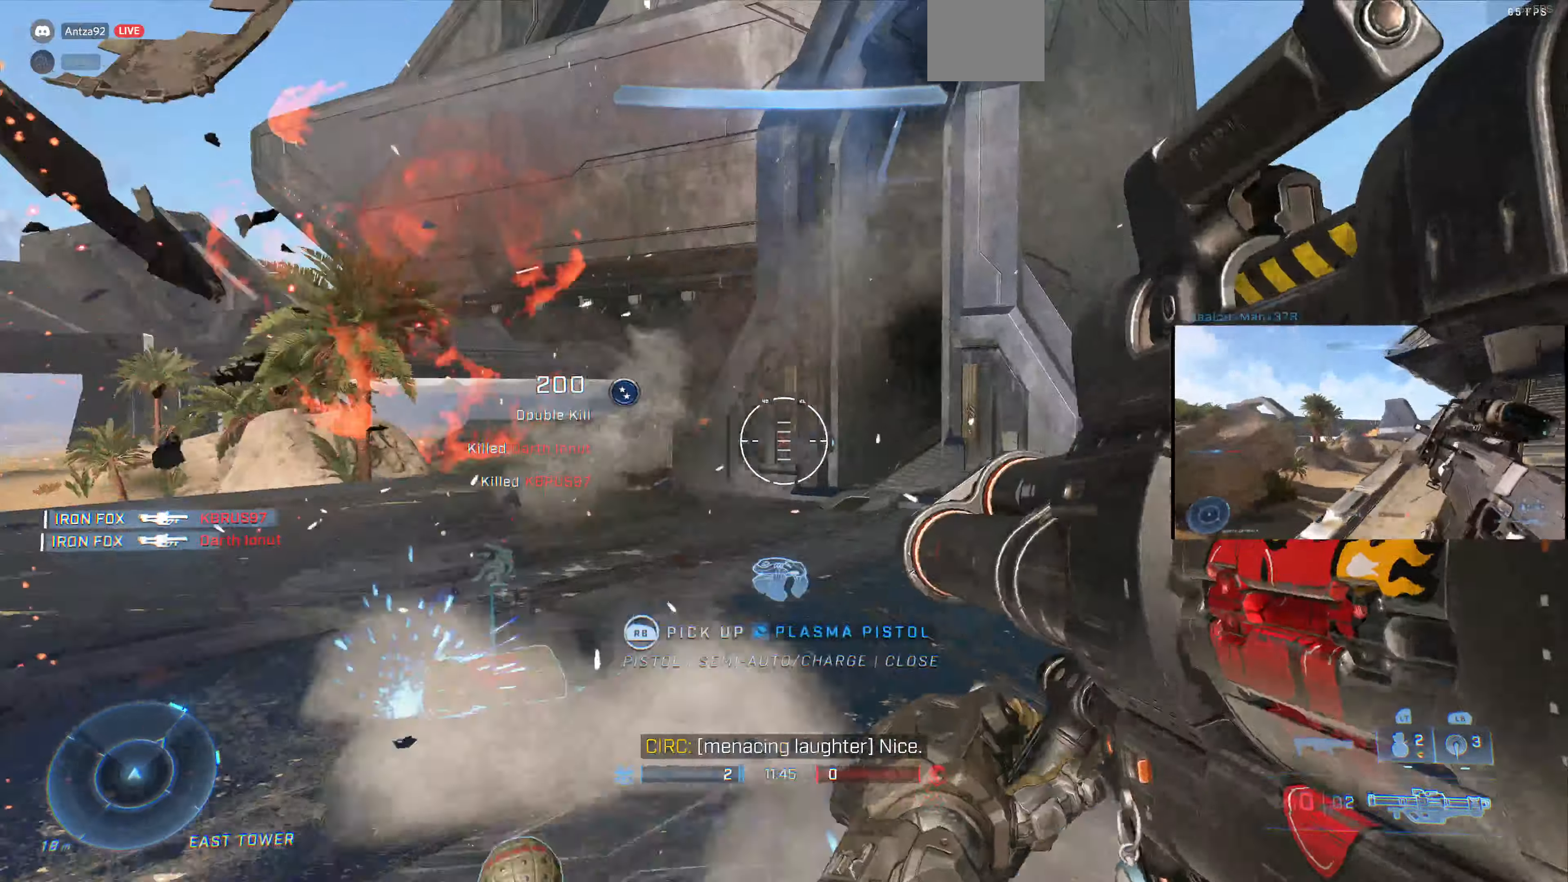
Gameplay with a controller (PlayStation layout); each line is a JSON object with the inputs held at the frame after it. "events" lists button and stick changes between this image and that frame as [ms after this image, input, new state], when the widget could be followed in between.
{"buttons": [], "left_stick": "up", "right_stick": "center", "events": [[234, "left_stick", "up"], [400, "R1", "down"], [434, "R1", "up"]]}
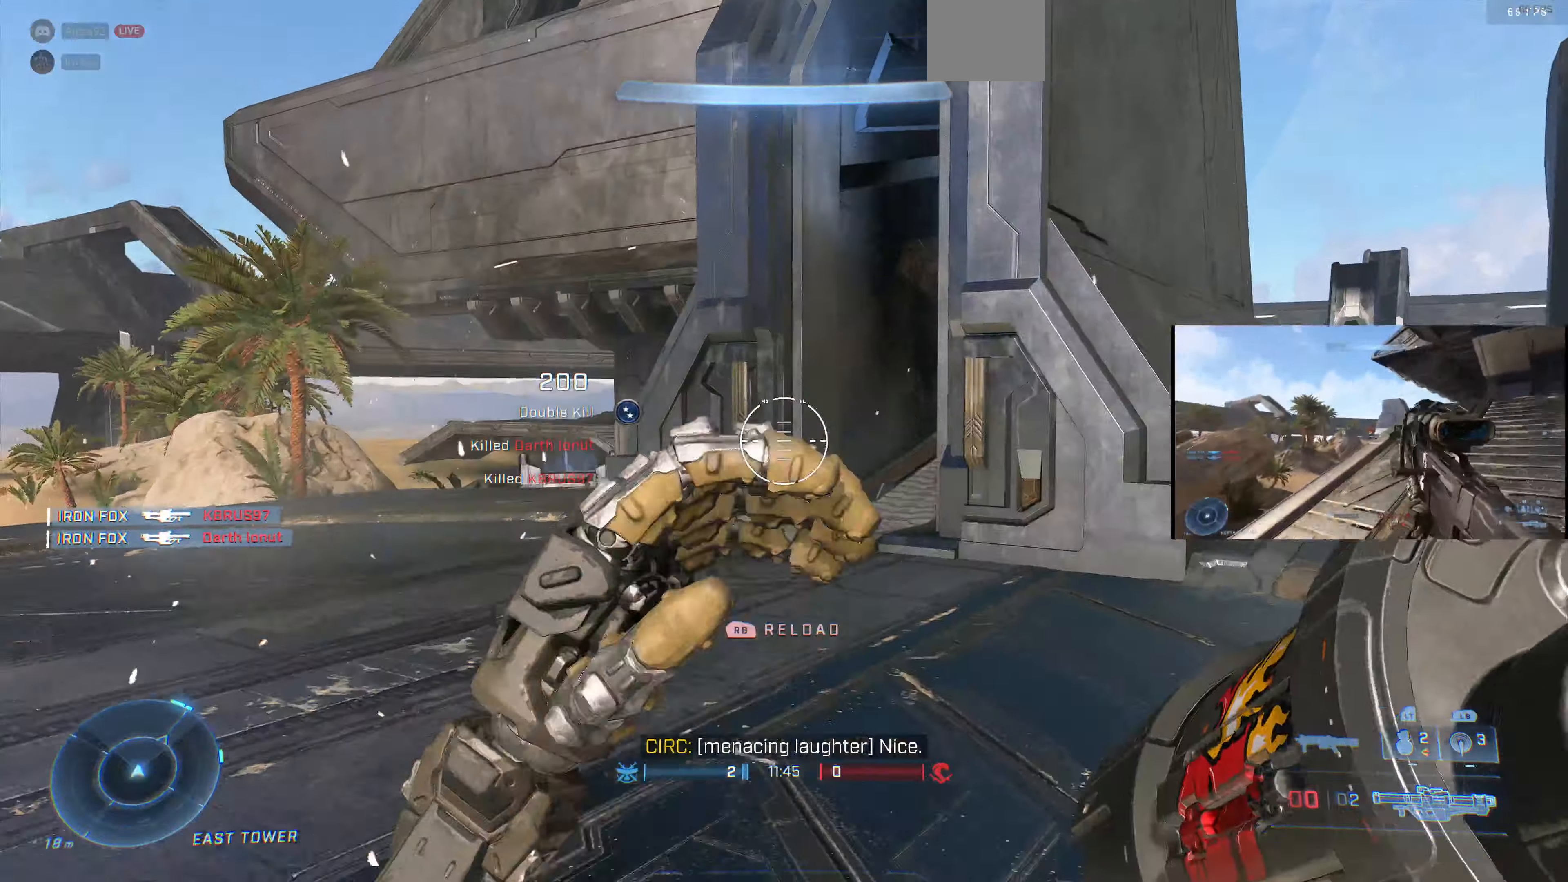
{"buttons": [], "left_stick": "up", "right_stick": "center", "events": [[300, "CROSS", "down"], [400, "CROSS", "up"]]}
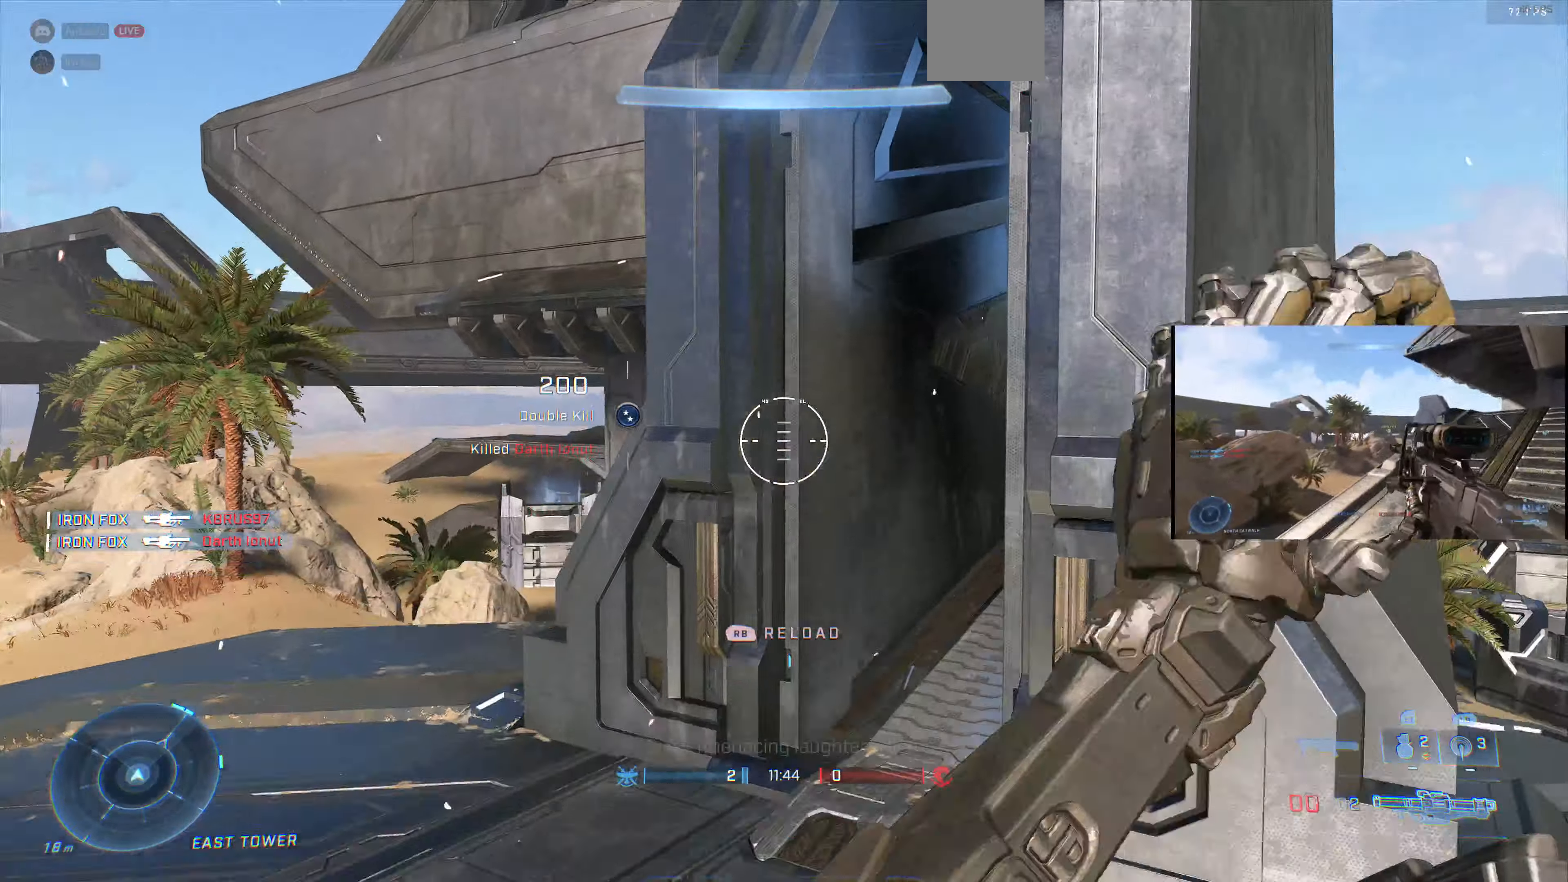
{"buttons": [], "left_stick": "up-right", "right_stick": "center", "events": [[367, "left_stick", "center"], [500, "left_stick", "up-right"]]}
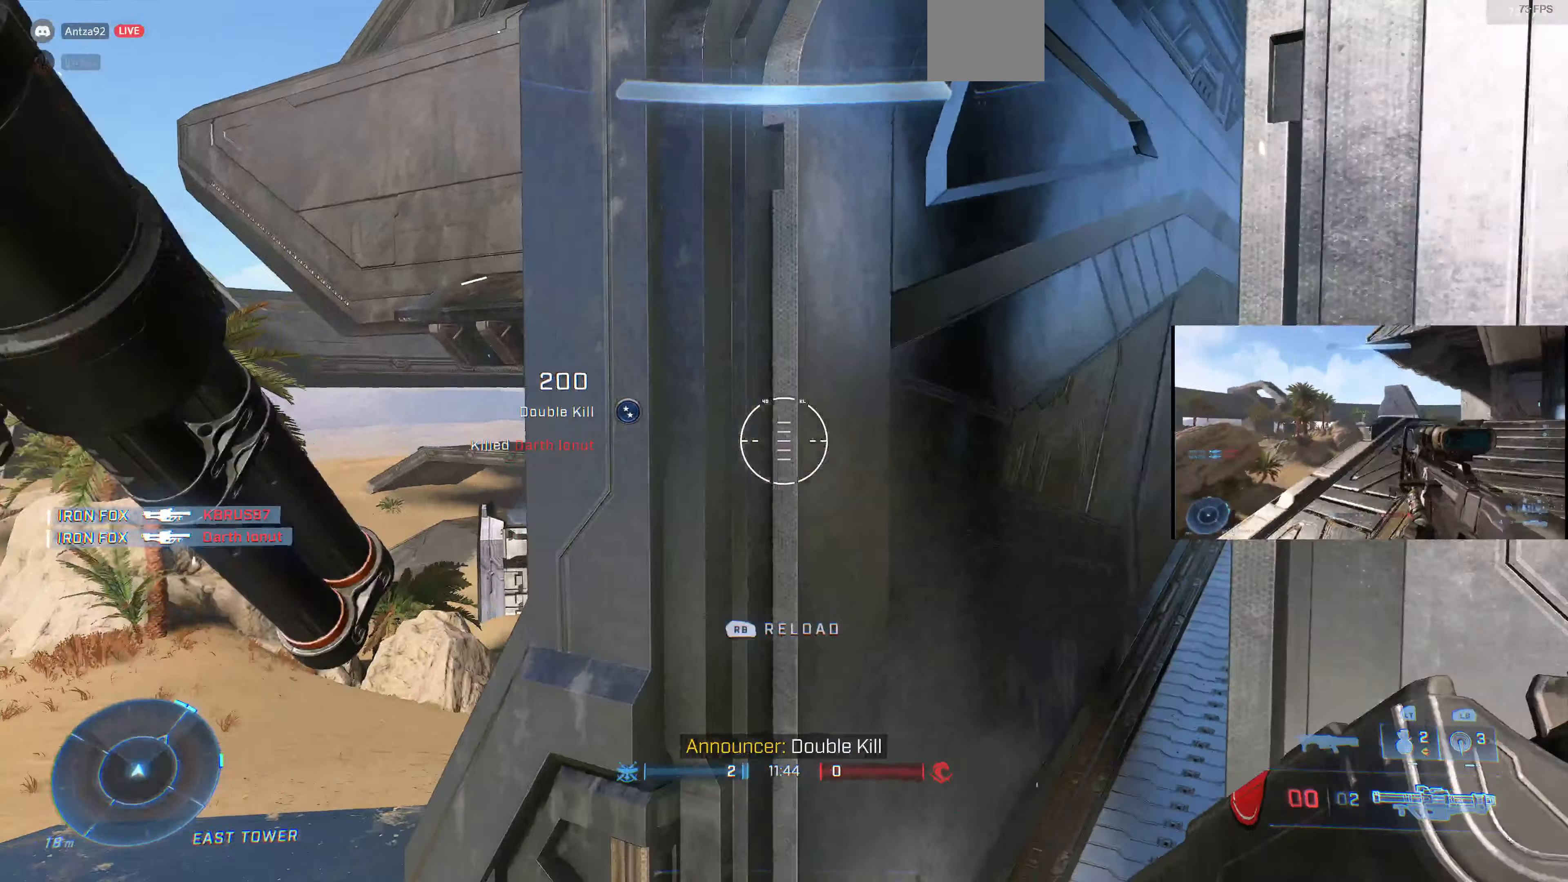
{"buttons": [], "left_stick": "up", "right_stick": "center", "events": [[34, "right_stick", "up-right"], [67, "left_stick", "up"], [167, "left_stick", "center"], [267, "right_stick", "center"], [300, "left_stick", "up"]]}
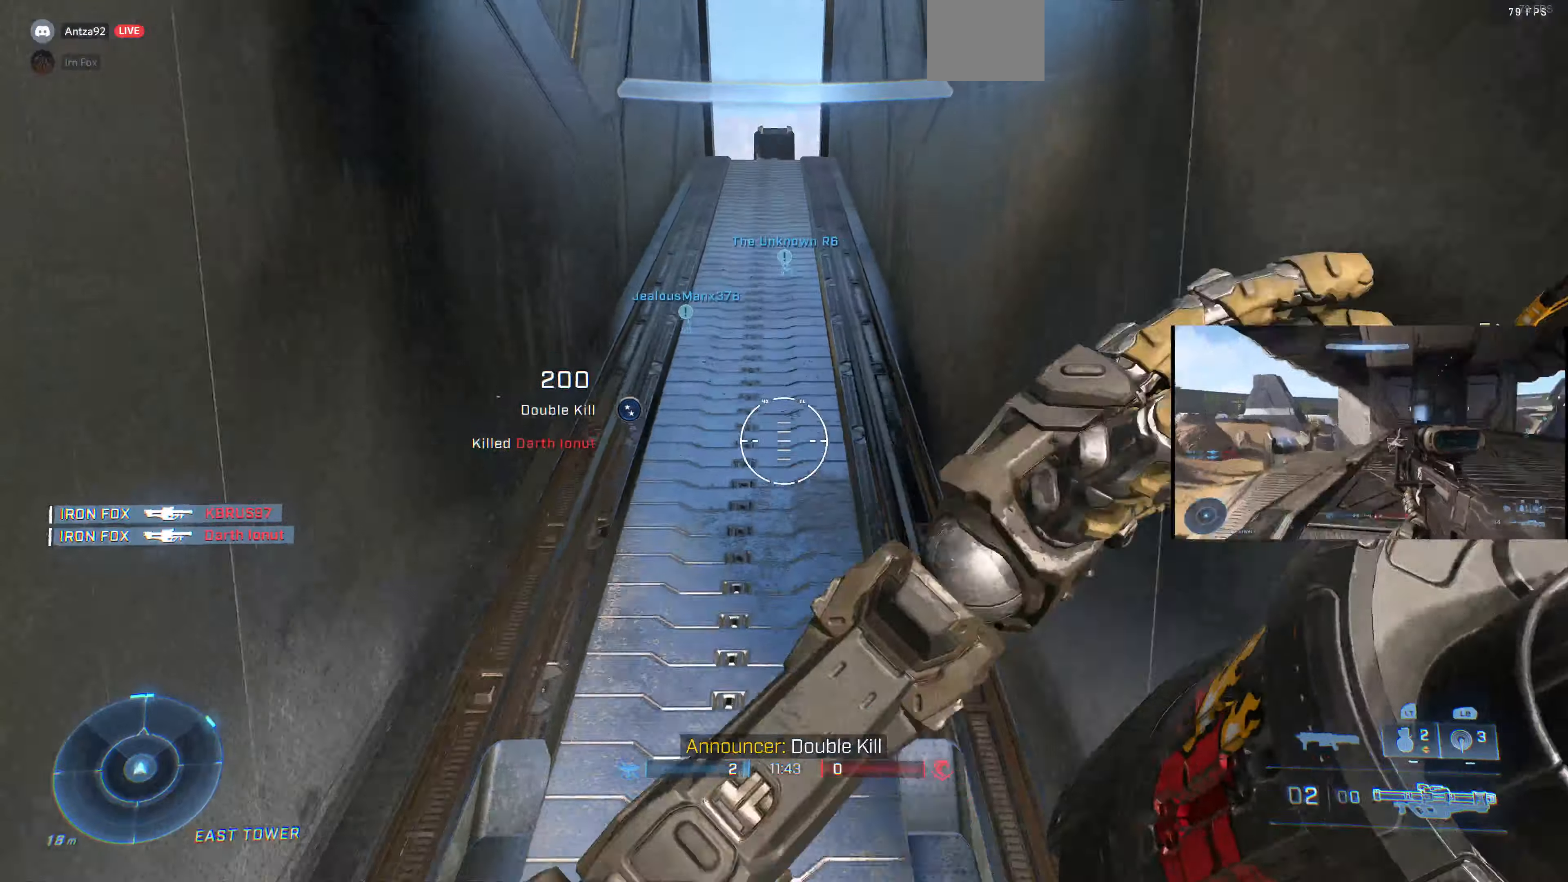
{"buttons": [], "left_stick": "up", "right_stick": "center", "events": []}
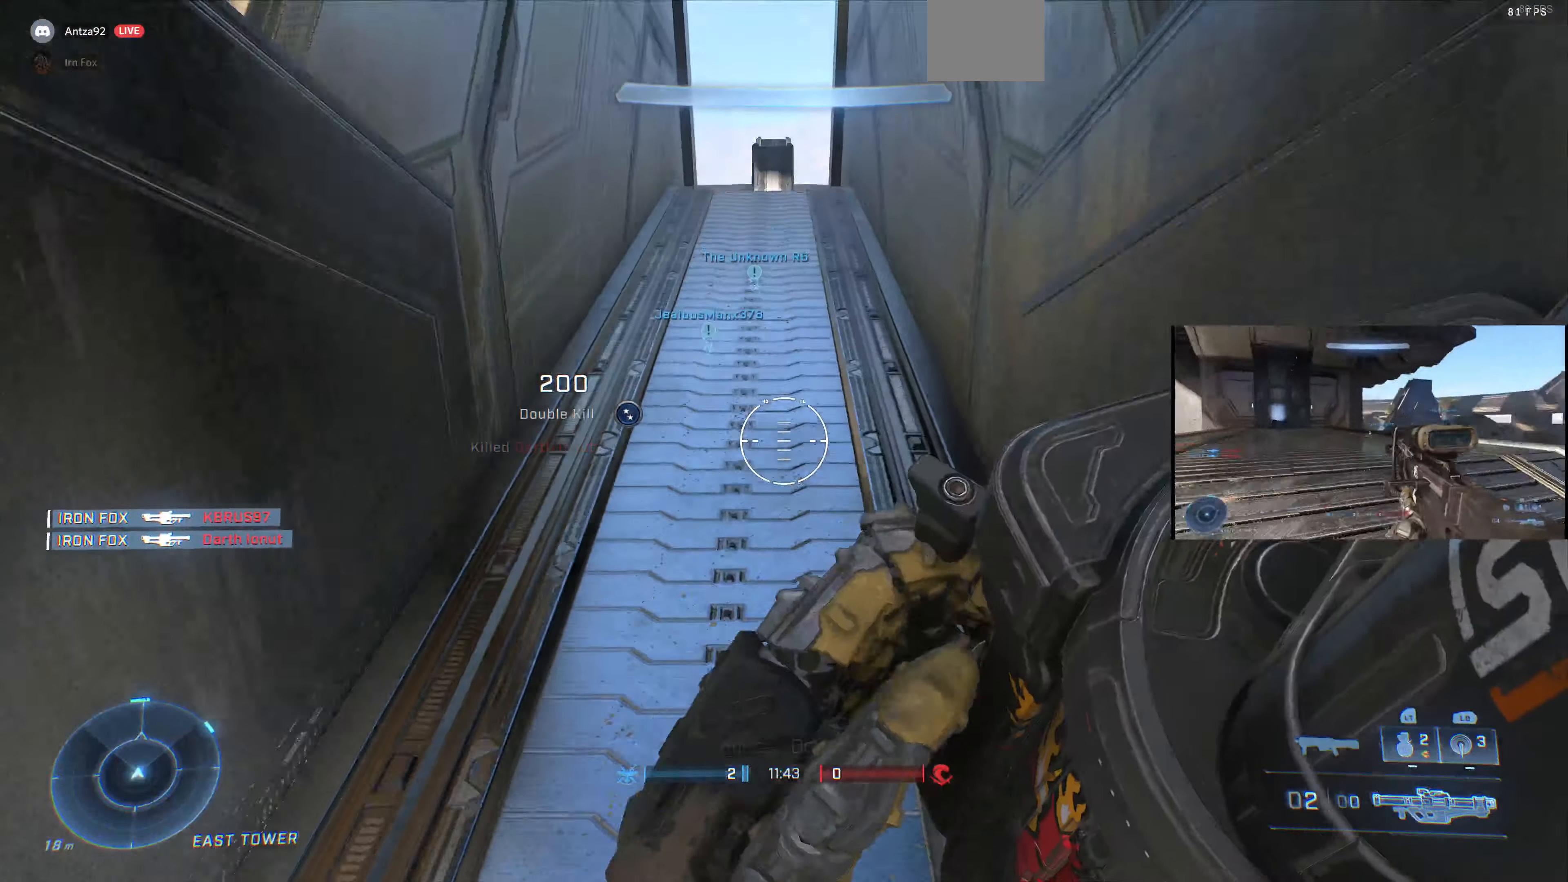
{"buttons": [], "left_stick": "up", "right_stick": "center", "events": [[100, "right_stick", "left"], [200, "right_stick", "center"], [300, "right_stick", "down"], [467, "right_stick", "center"]]}
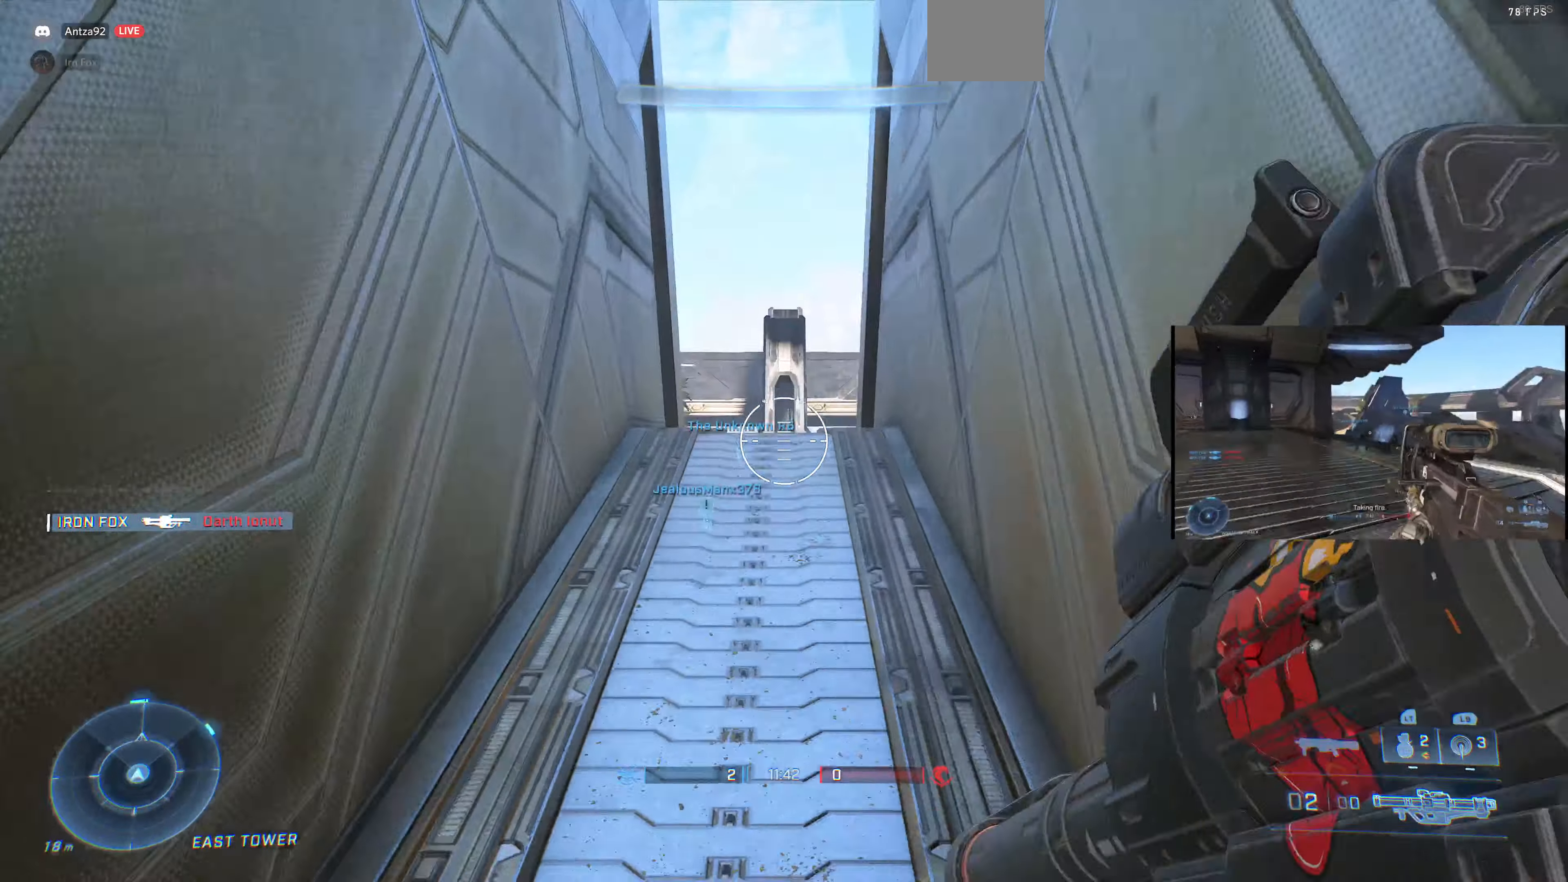
{"buttons": [], "left_stick": "up", "right_stick": "up", "events": [[434, "right_stick", "up"]]}
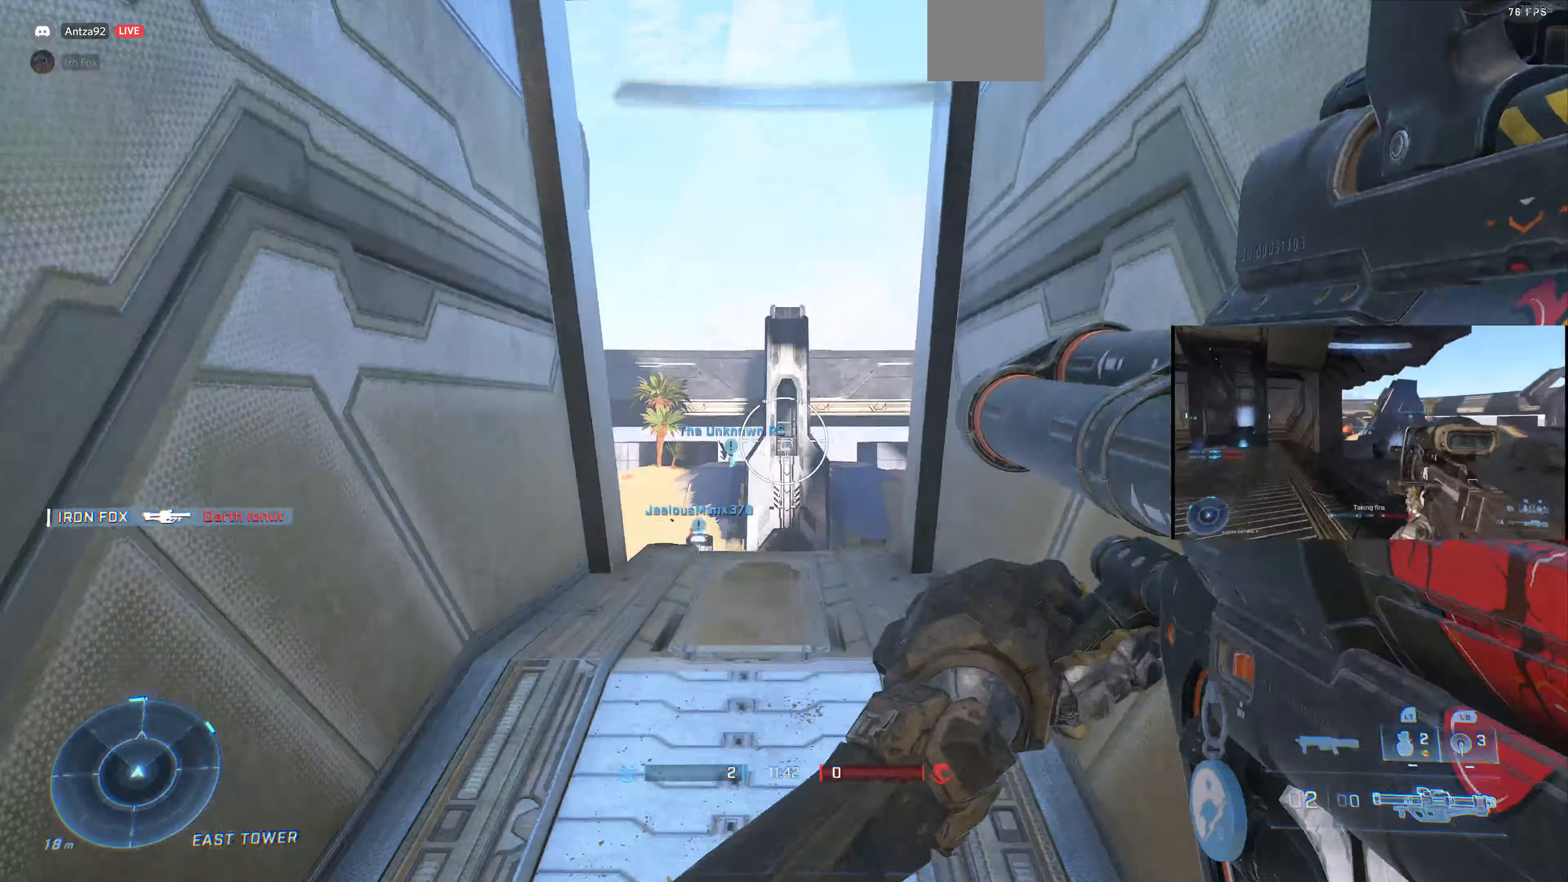
{"buttons": [], "left_stick": "up-right", "right_stick": "left", "events": [[134, "right_stick", "center"], [234, "right_stick", "left"], [267, "left_stick", "up-right"]]}
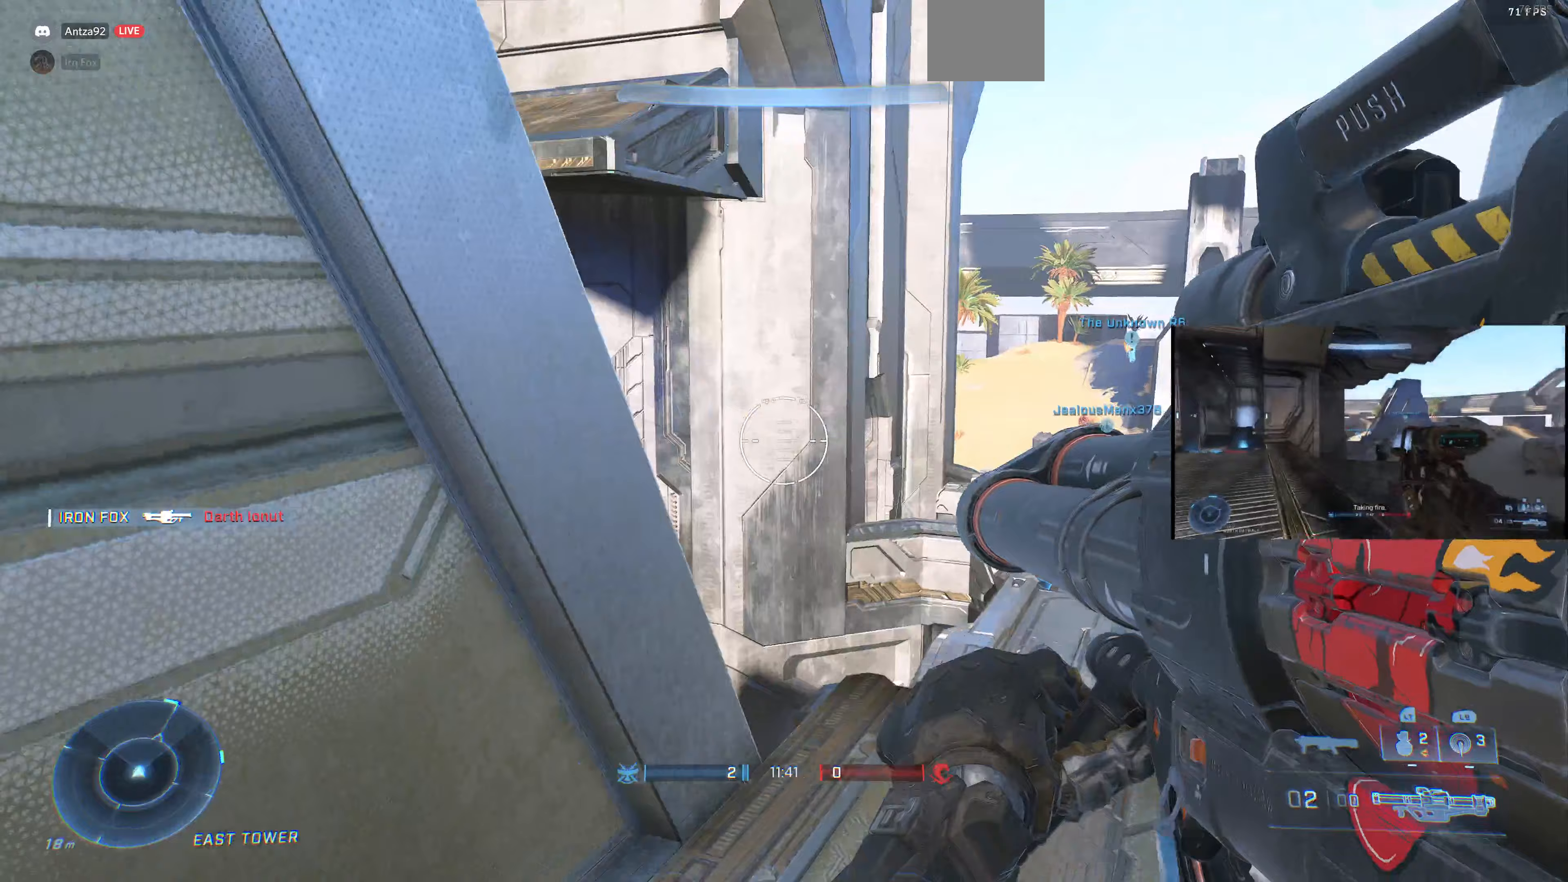
{"buttons": [], "left_stick": "right", "right_stick": "left", "events": [[267, "left_stick", "center"], [467, "left_stick", "right"]]}
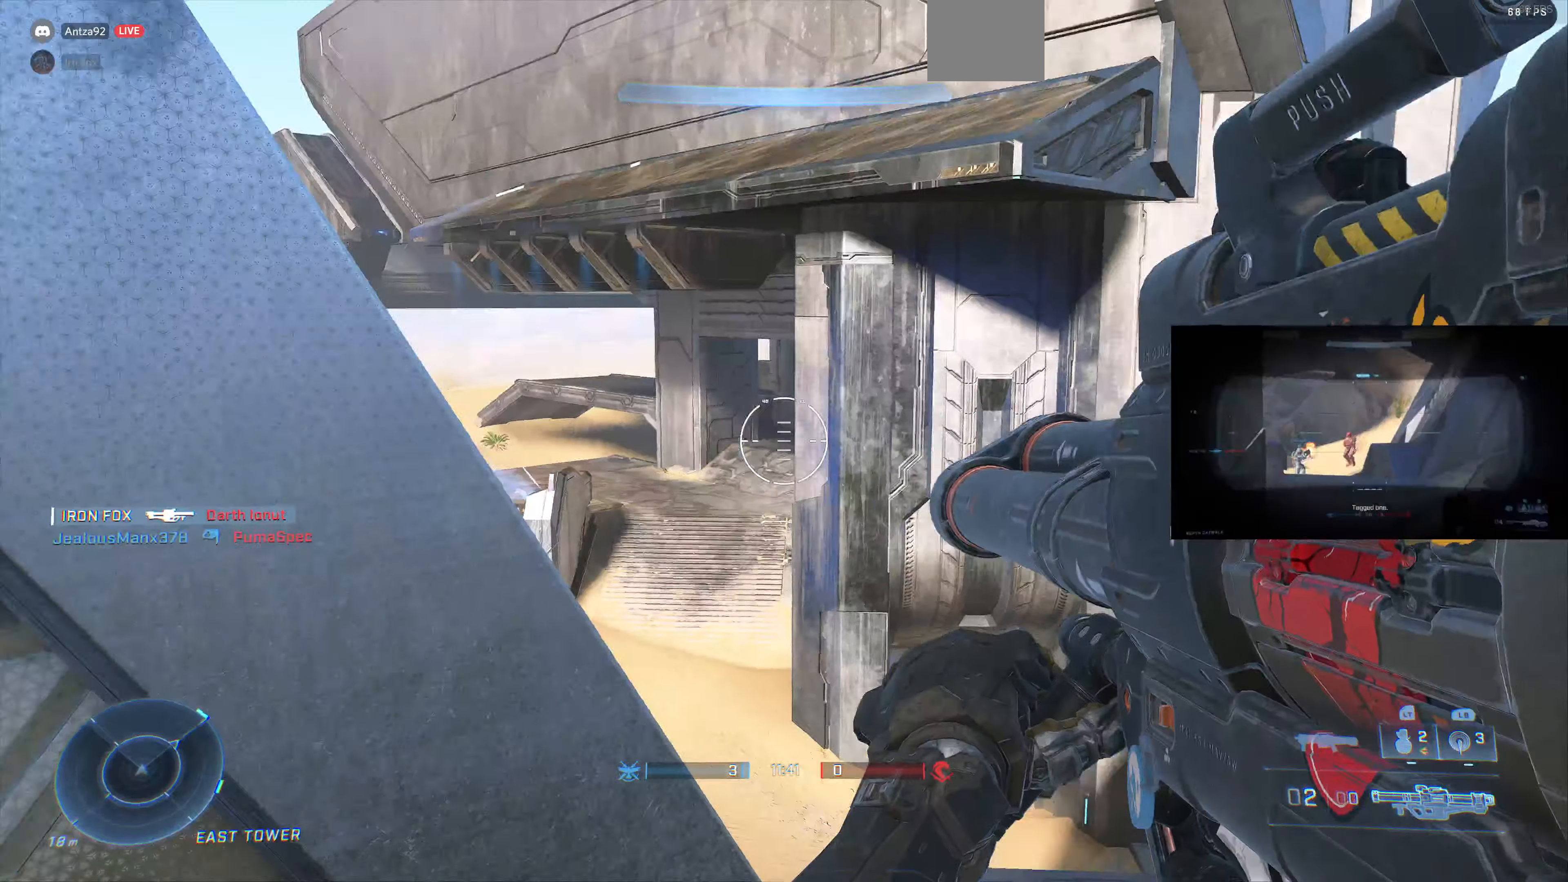
{"buttons": [], "left_stick": "center", "right_stick": "center", "events": [[33, "right_stick", "center"], [100, "left_stick", "center"], [200, "right_stick", "down"], [467, "right_stick", "center"]]}
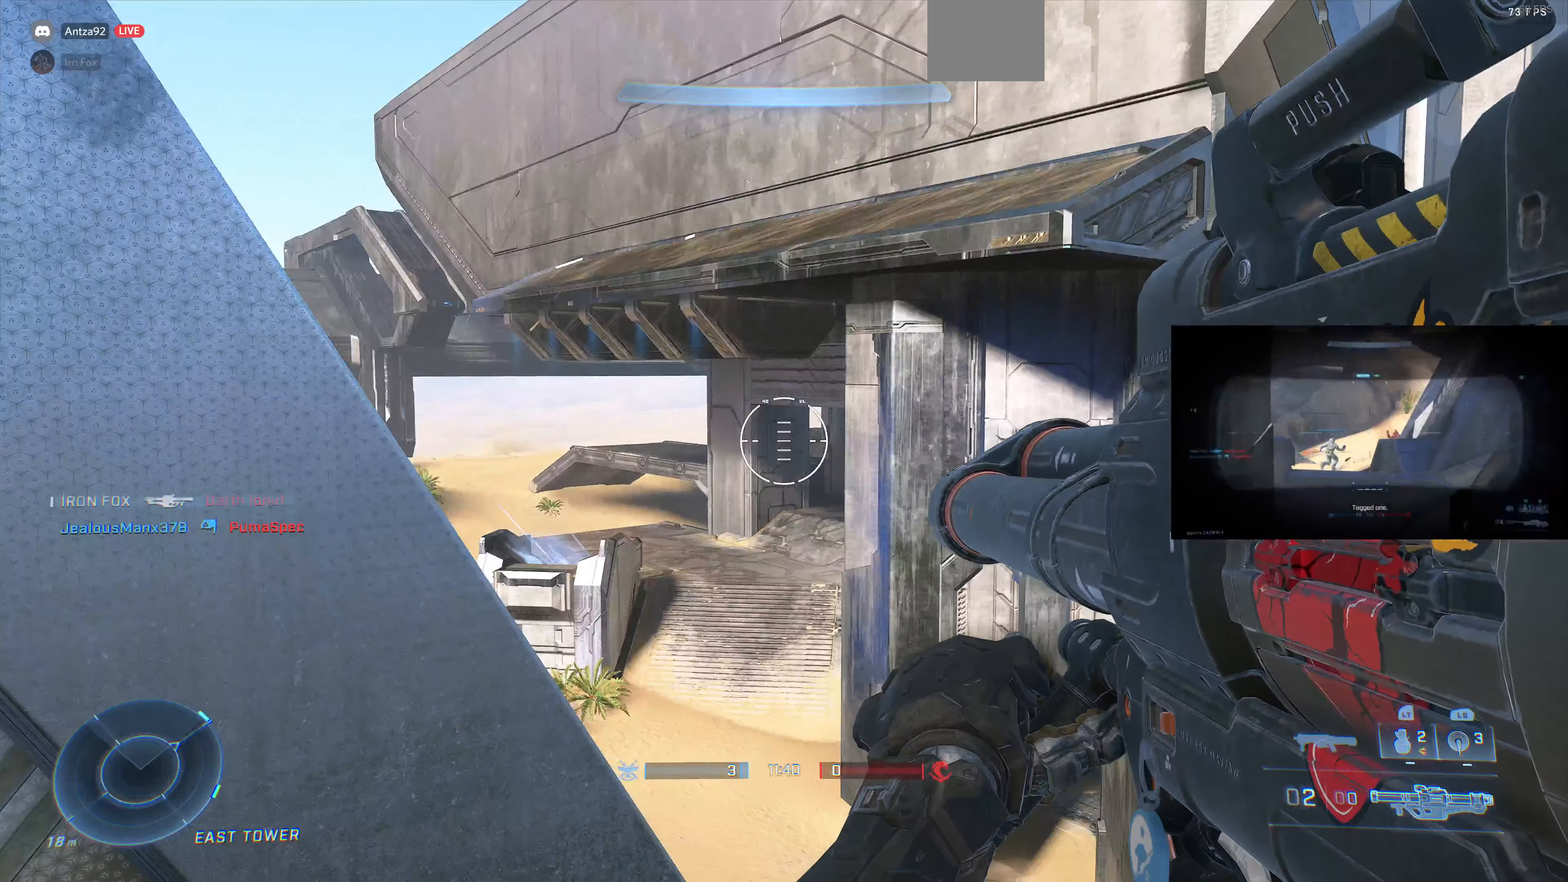
{"buttons": [], "left_stick": "center", "right_stick": "center", "events": [[67, "right_stick", "down-right"], [267, "right_stick", "center"]]}
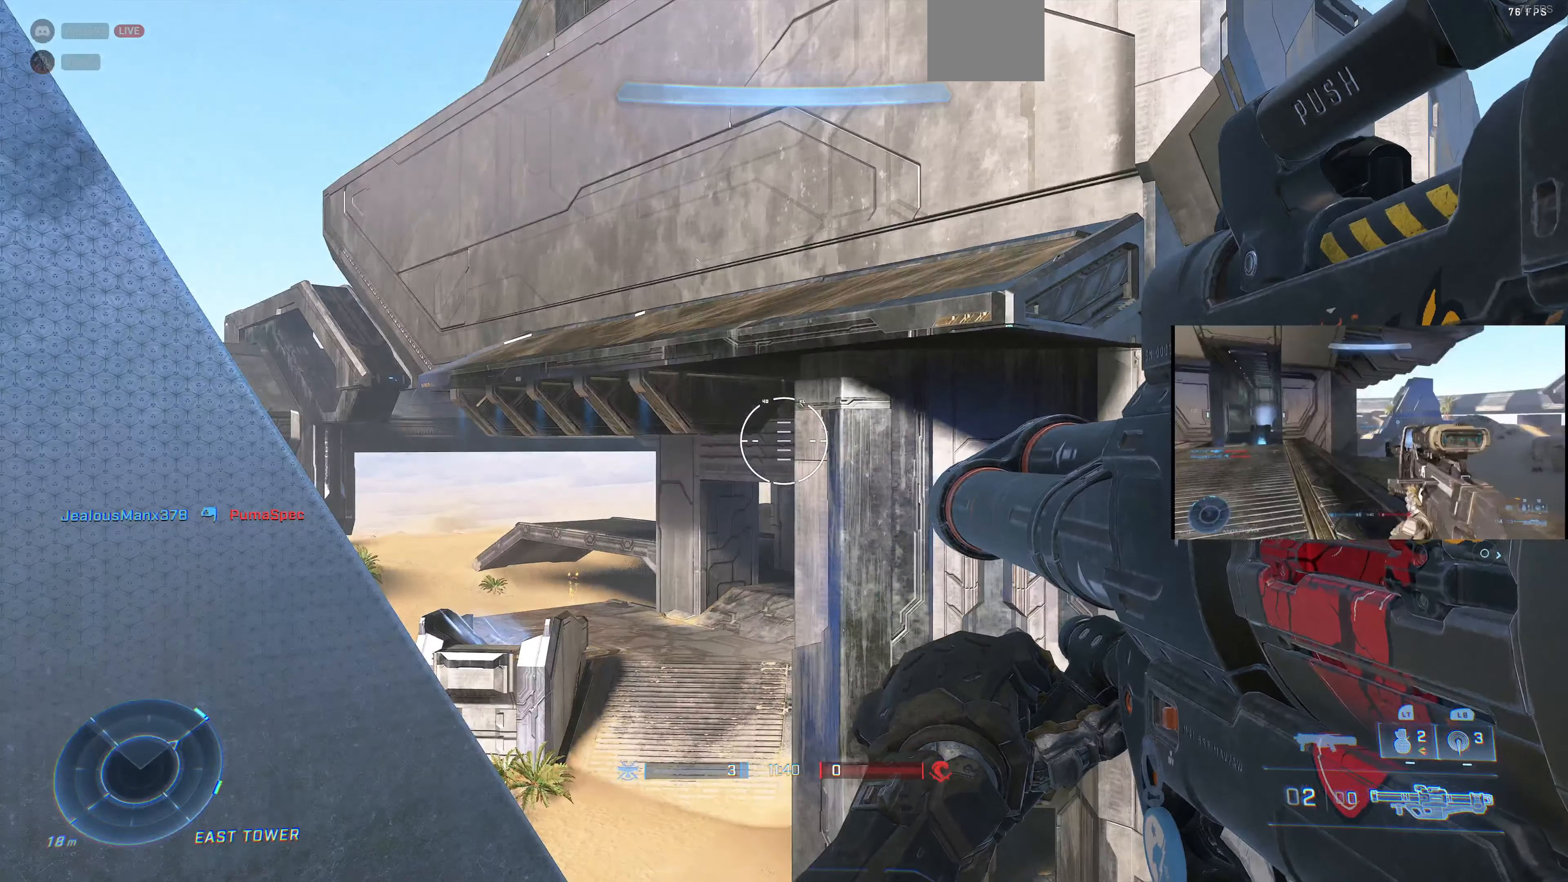
{"buttons": [], "left_stick": "center", "right_stick": "up", "events": [[33, "L1", "down"], [133, "L1", "up"], [500, "right_stick", "up"]]}
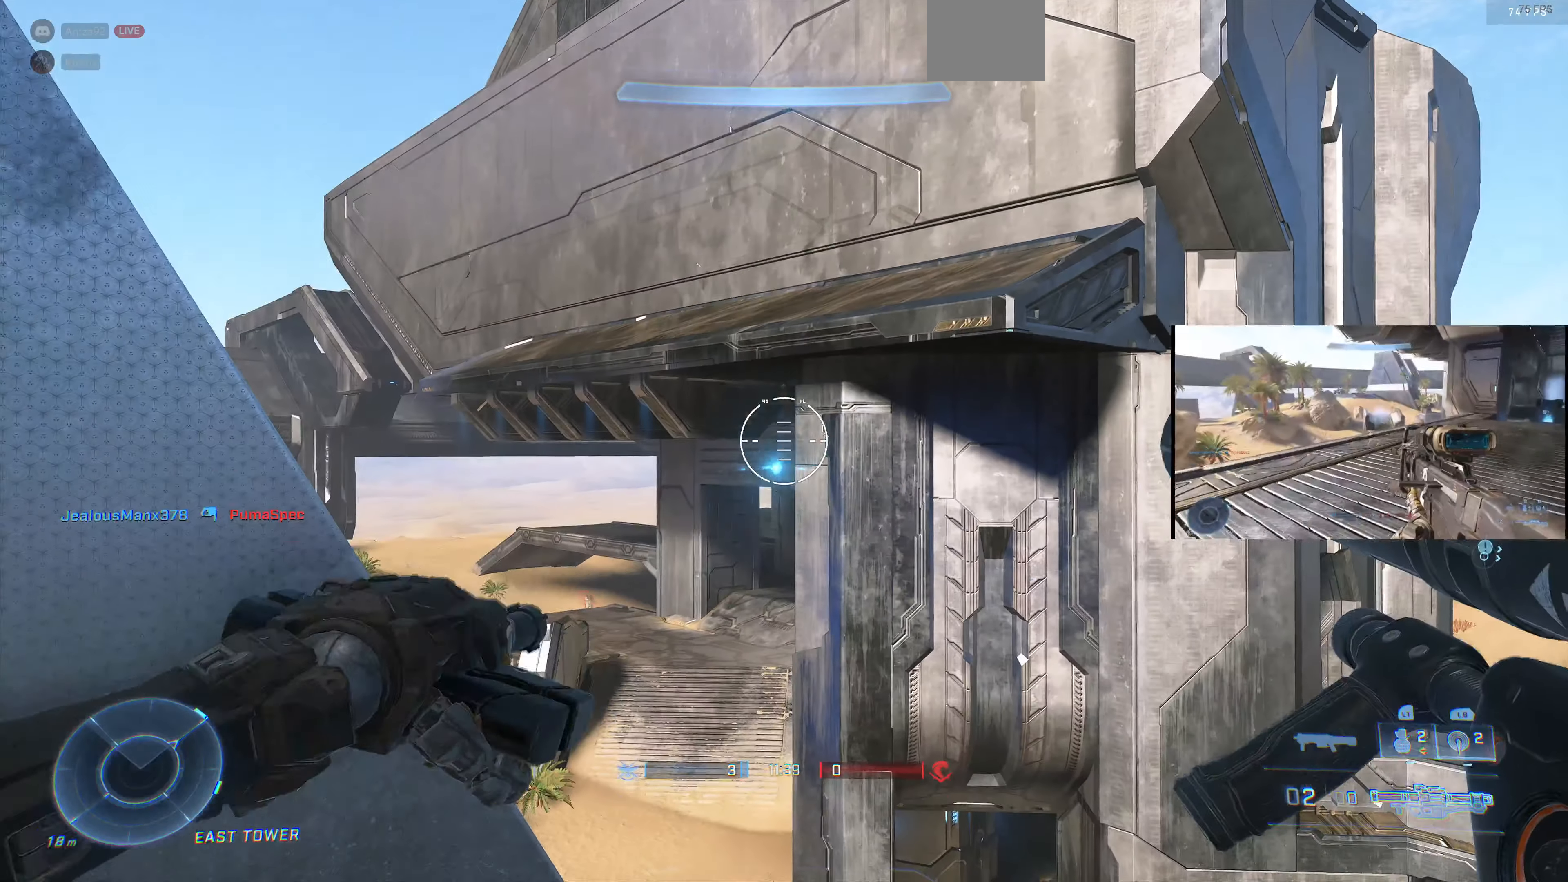
{"buttons": [], "left_stick": "center", "right_stick": "center", "events": [[167, "right_stick", "center"], [200, "left_stick", "down-left"], [300, "left_stick", "center"]]}
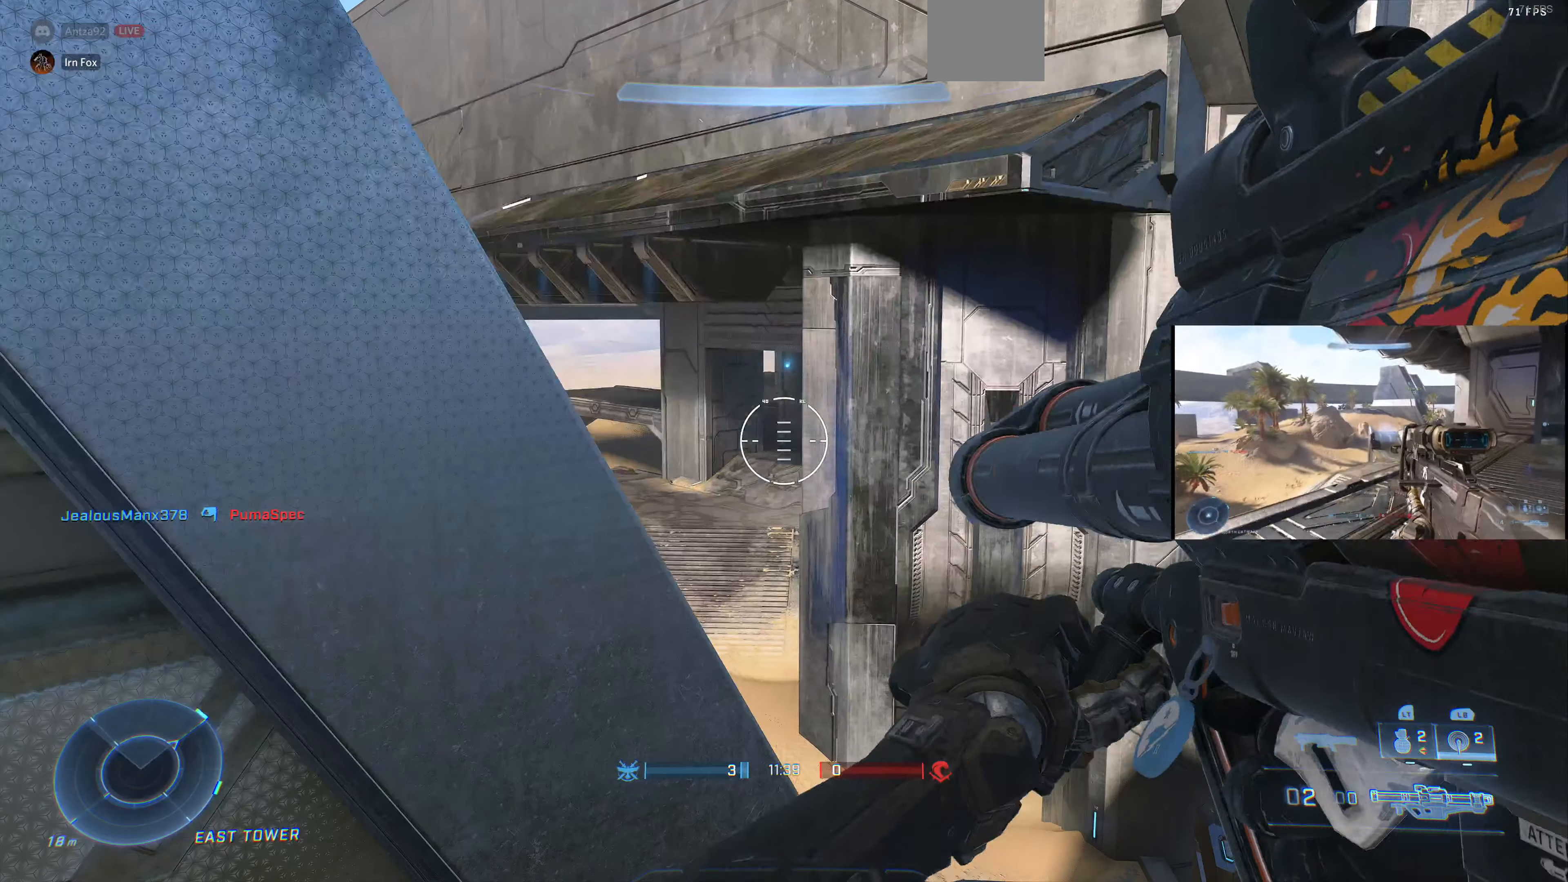
{"buttons": [], "left_stick": "center", "right_stick": "center", "events": [[267, "left_stick", "up-right"], [267, "right_stick", "up"], [400, "left_stick", "center"], [433, "right_stick", "center"]]}
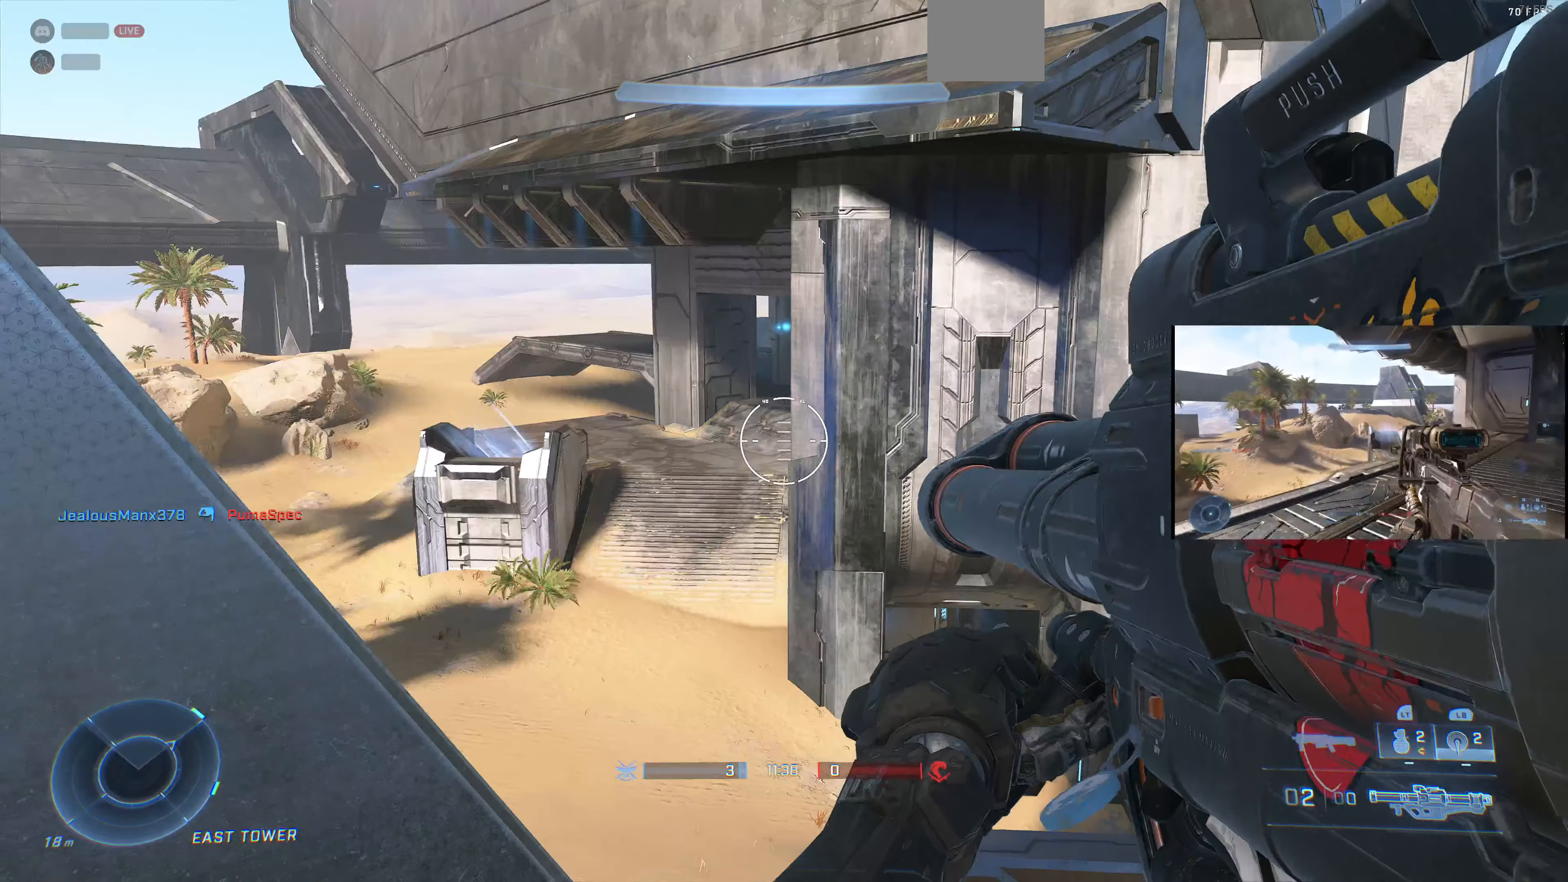
{"buttons": [], "left_stick": "center", "right_stick": "center", "events": []}
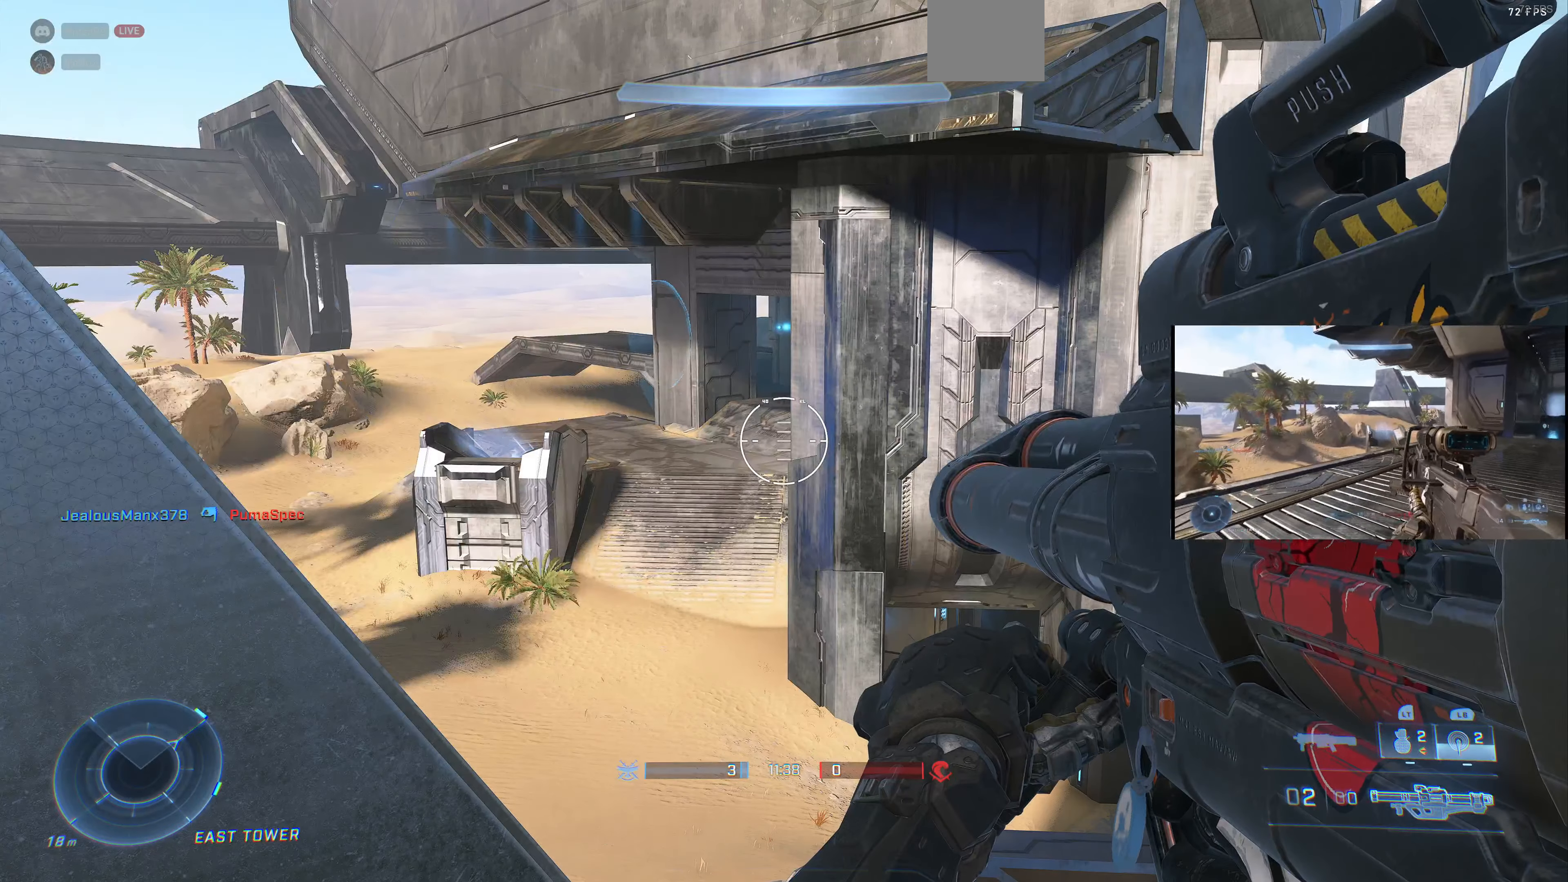
{"buttons": [], "left_stick": "down-left", "right_stick": "right", "events": [[333, "right_stick", "right"], [367, "left_stick", "down-left"]]}
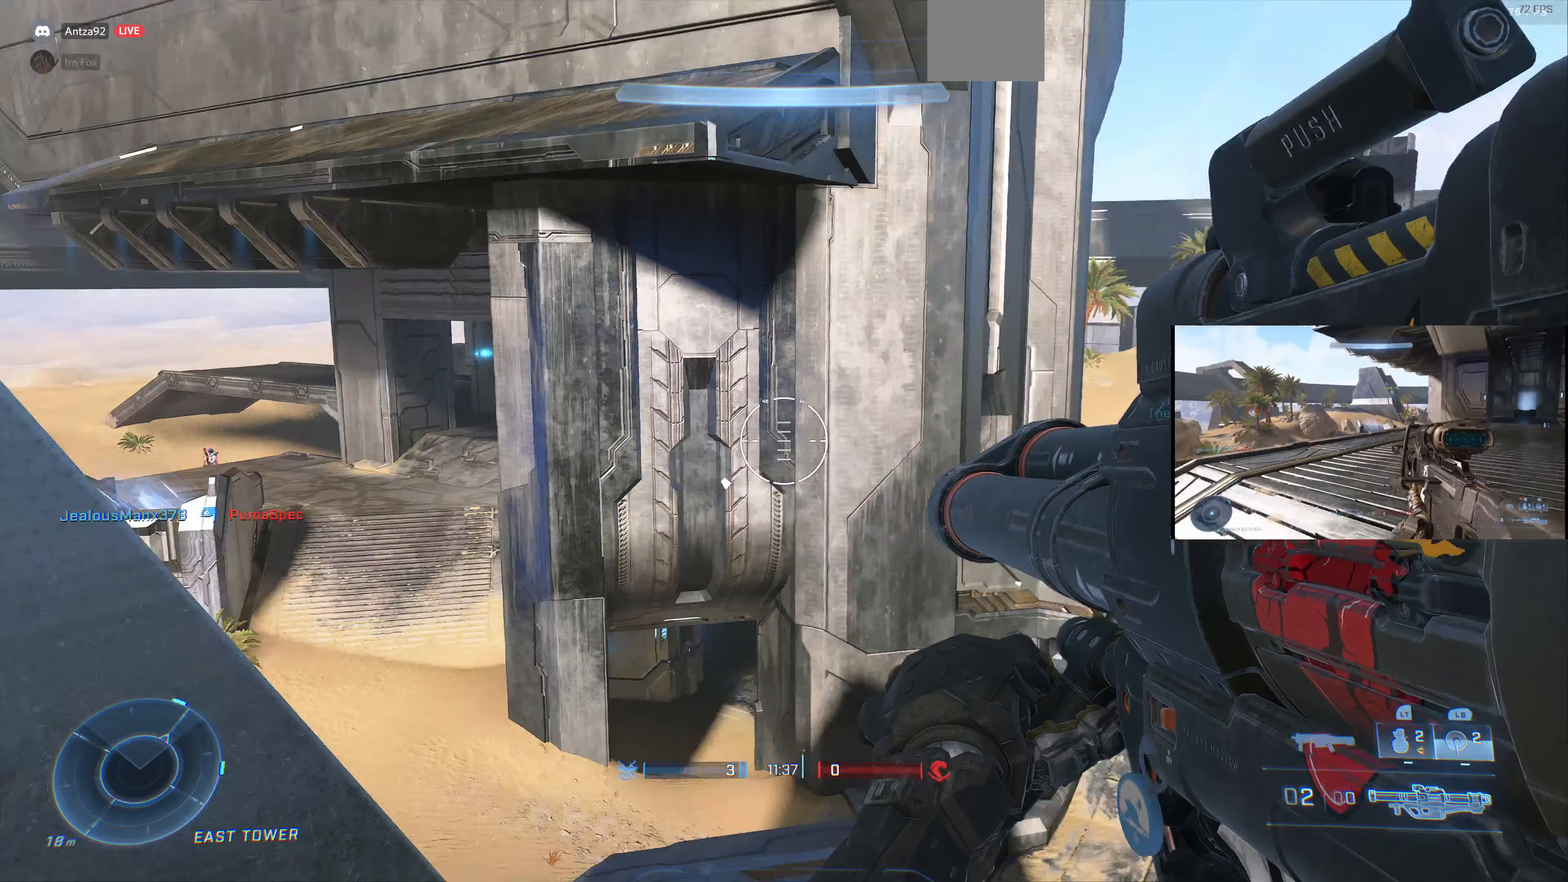
{"buttons": [], "left_stick": "center", "right_stick": "center", "events": [[33, "right_stick", "center"], [67, "left_stick", "center"], [133, "right_stick", "left"], [167, "left_stick", "right"], [367, "right_stick", "center"], [500, "left_stick", "center"]]}
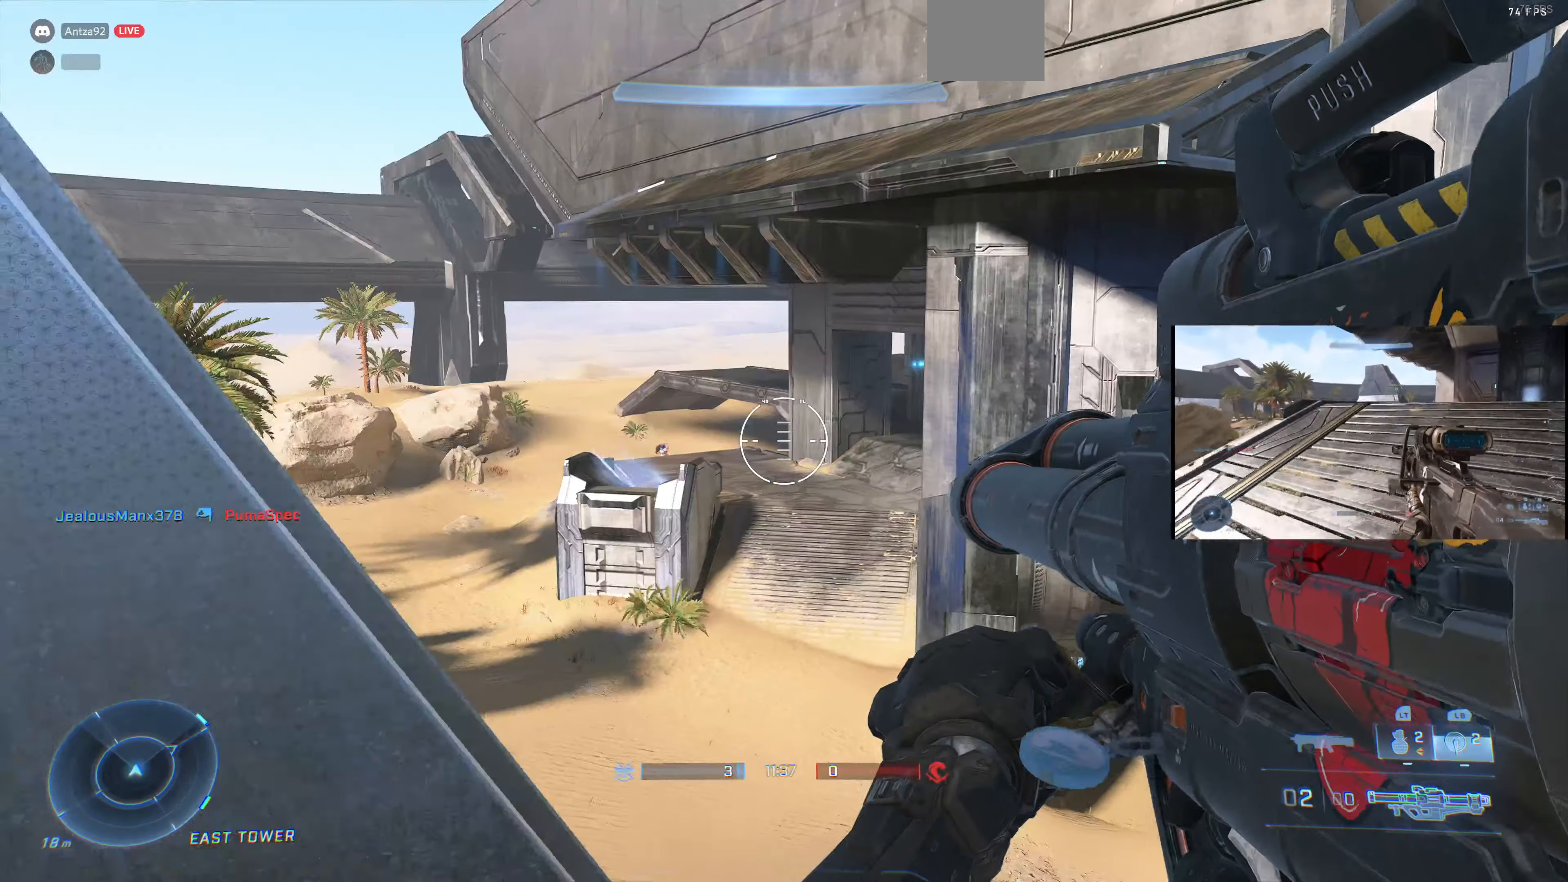
{"buttons": [], "left_stick": "center", "right_stick": "center", "events": [[67, "right_stick", "left"], [167, "right_stick", "center"], [233, "right_stick", "left"], [367, "right_stick", "center"]]}
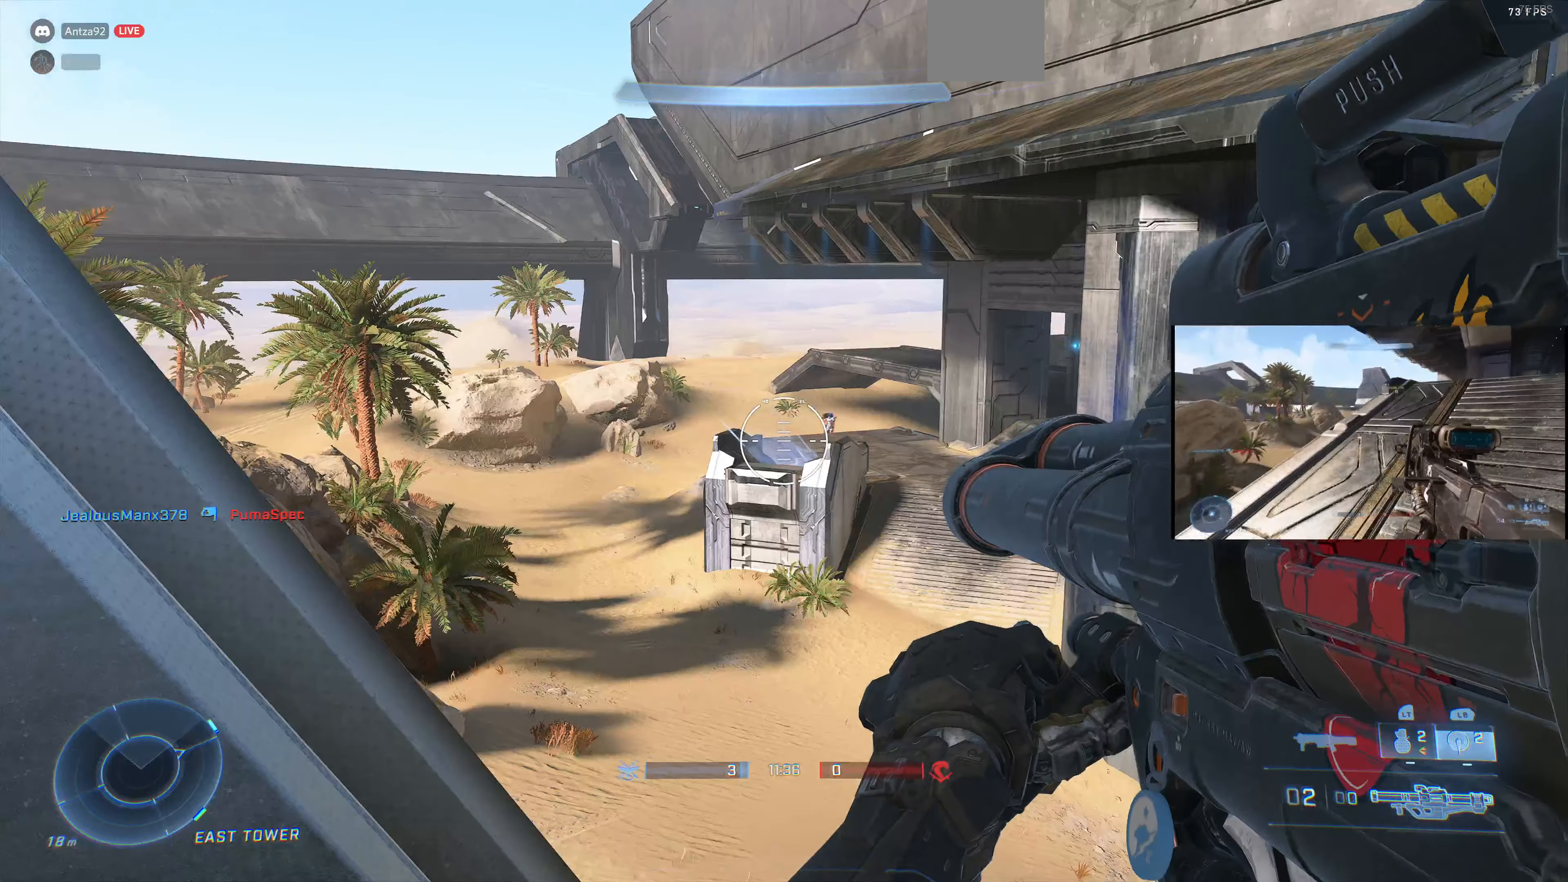
{"buttons": [], "left_stick": "center", "right_stick": "left", "events": [[67, "right_stick", "right"], [233, "right_stick", "center"], [300, "DPAD_UP", "down"], [433, "DPAD_UP", "up"], [500, "right_stick", "left"]]}
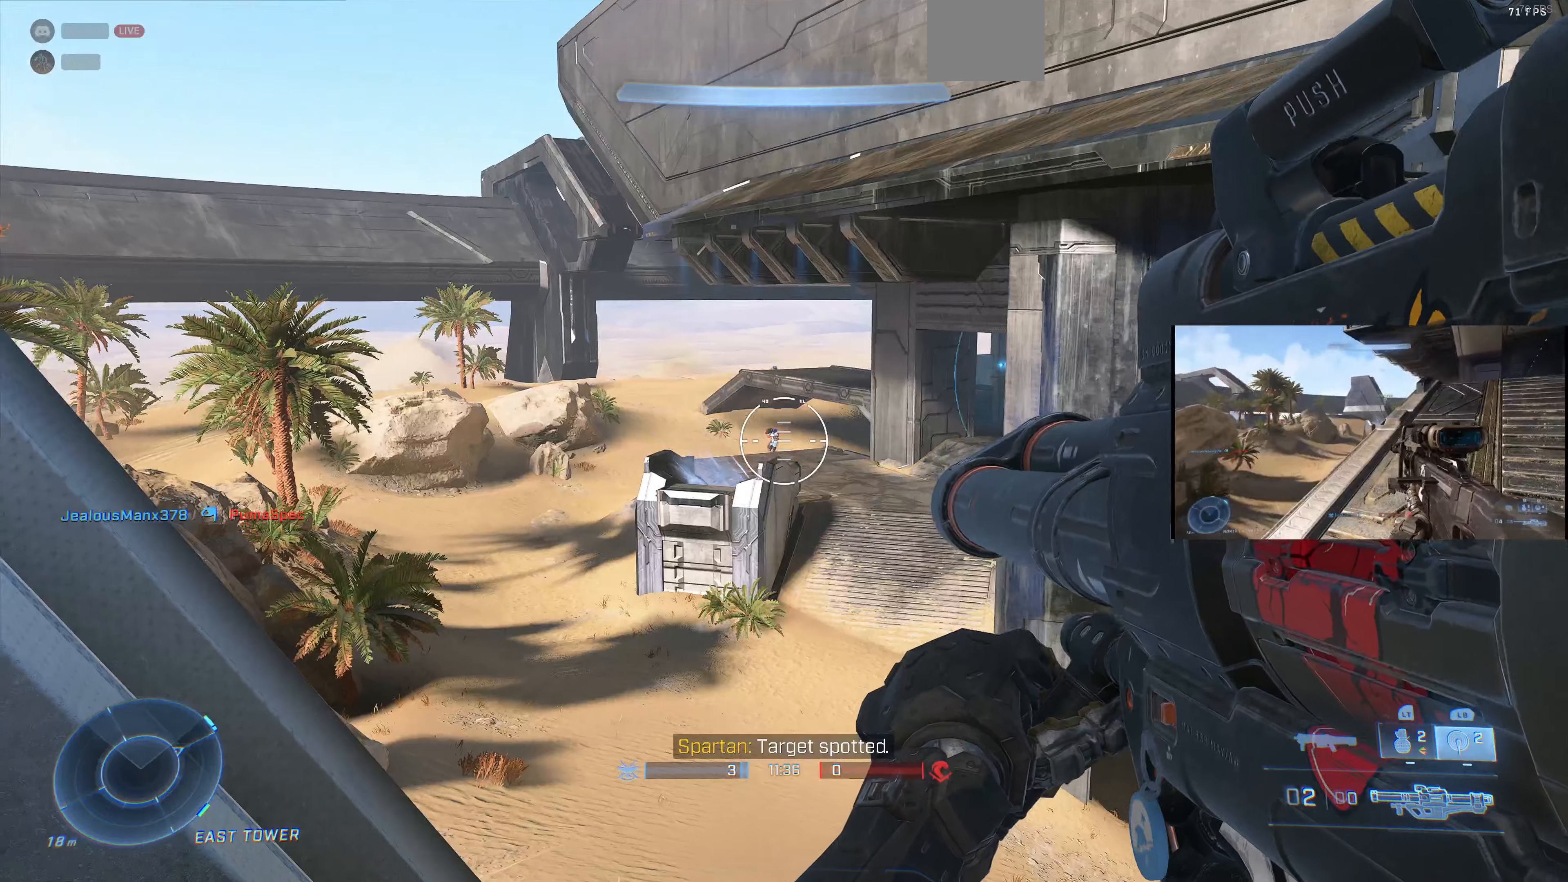
{"buttons": [], "left_stick": "down-left", "right_stick": "center", "events": [[66, "right_stick", "center"], [233, "TRIANGLE", "down"], [266, "left_stick", "down-left"], [333, "TRIANGLE", "up"]]}
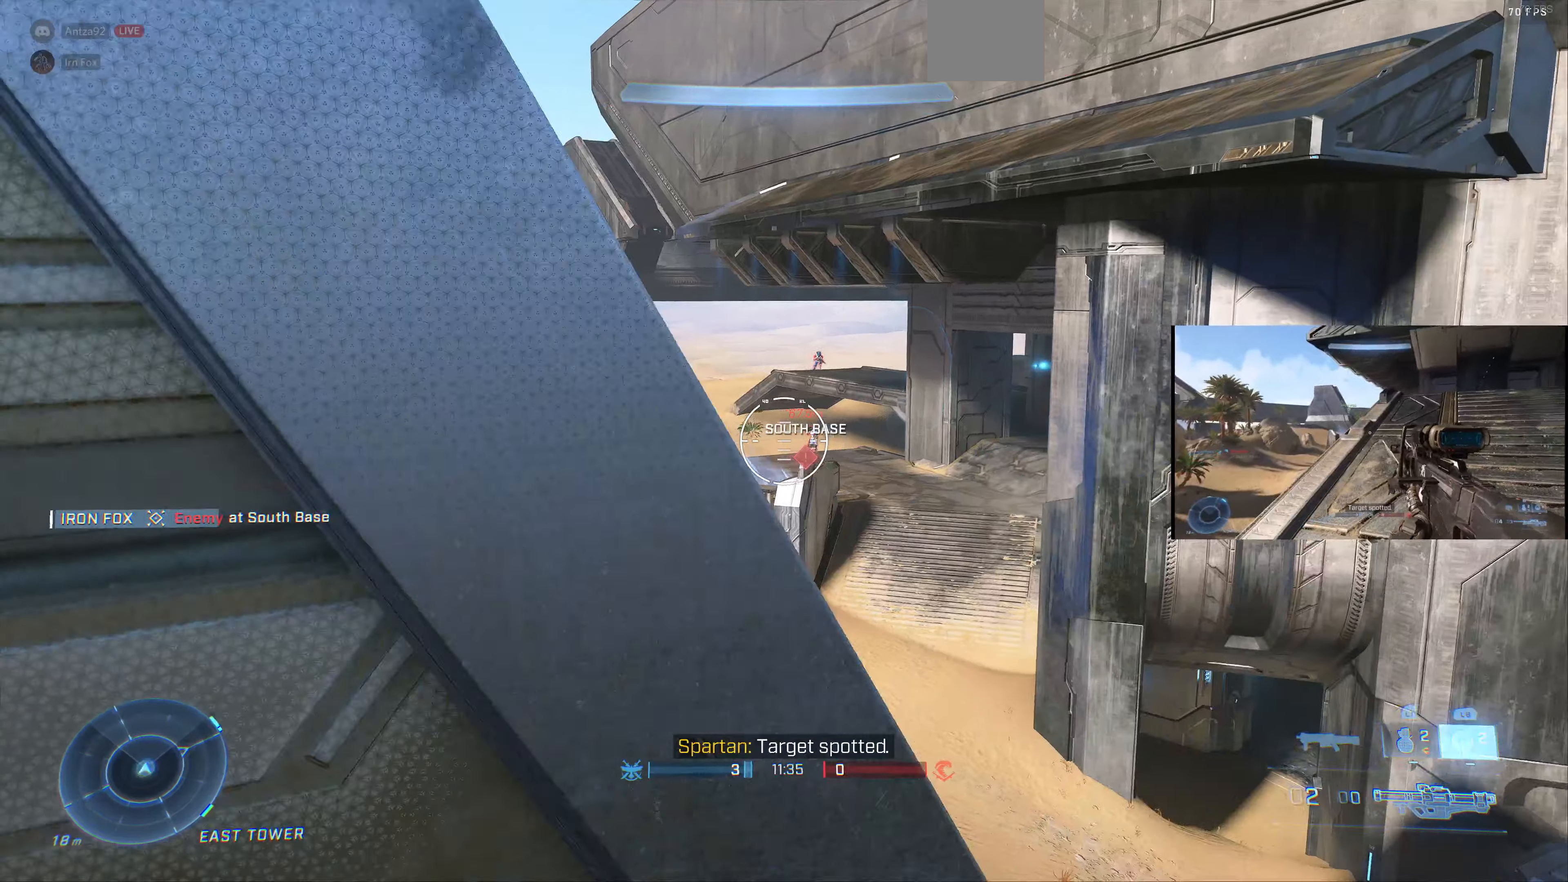
{"buttons": [], "left_stick": "down-left", "right_stick": "right", "events": [[66, "left_stick", "center"], [300, "left_stick", "left"], [300, "right_stick", "right"], [400, "left_stick", "down-left"]]}
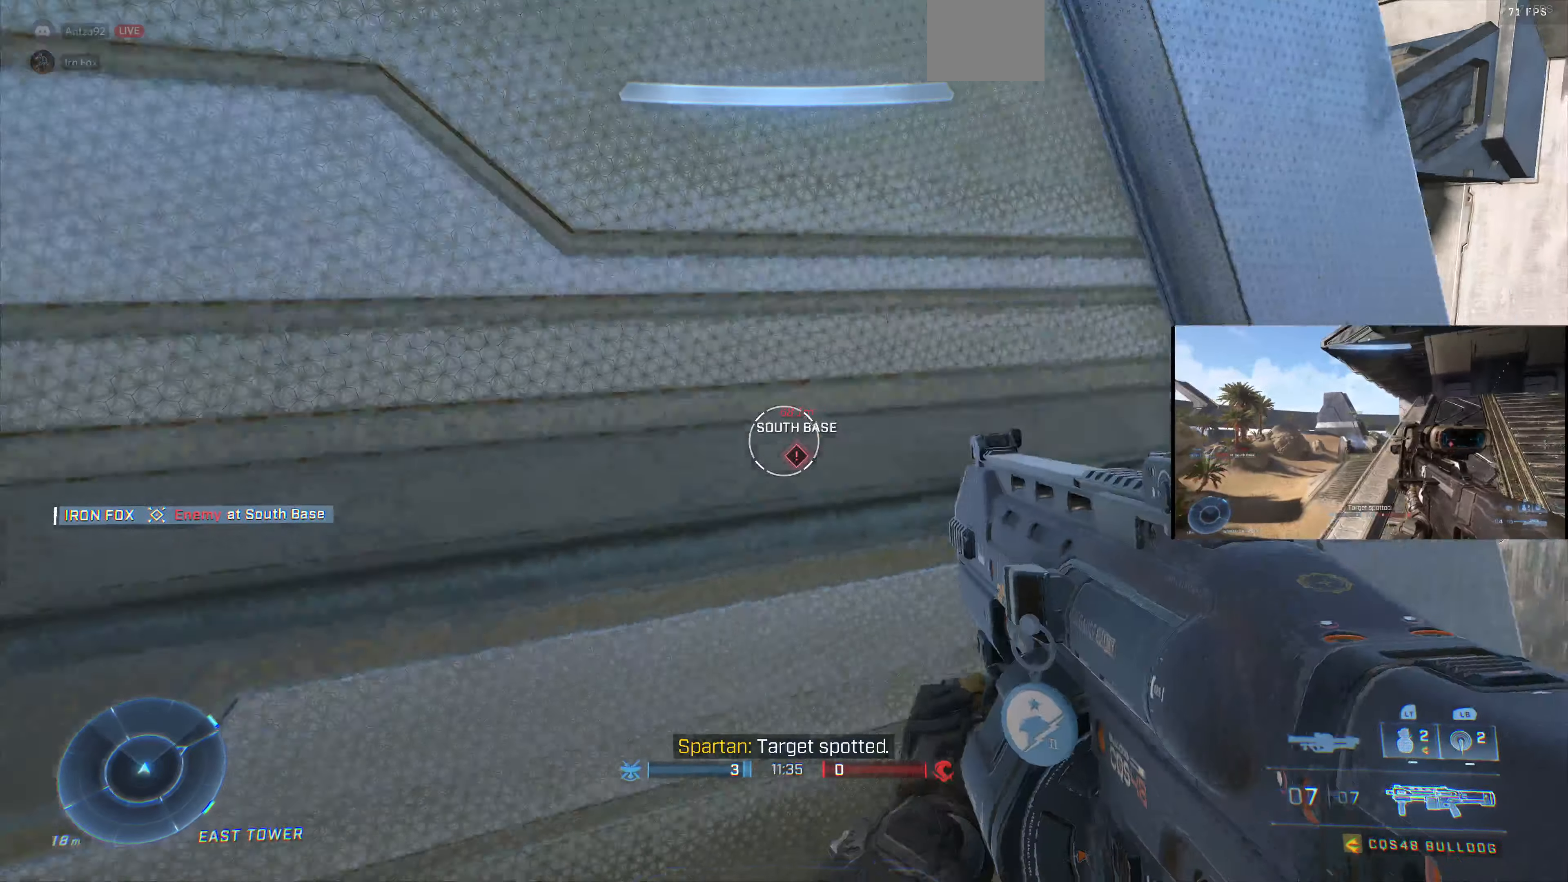
{"buttons": [], "left_stick": "down", "right_stick": "center", "events": [[33, "right_stick", "center"], [166, "right_stick", "right"], [433, "right_stick", "center"], [466, "left_stick", "down"]]}
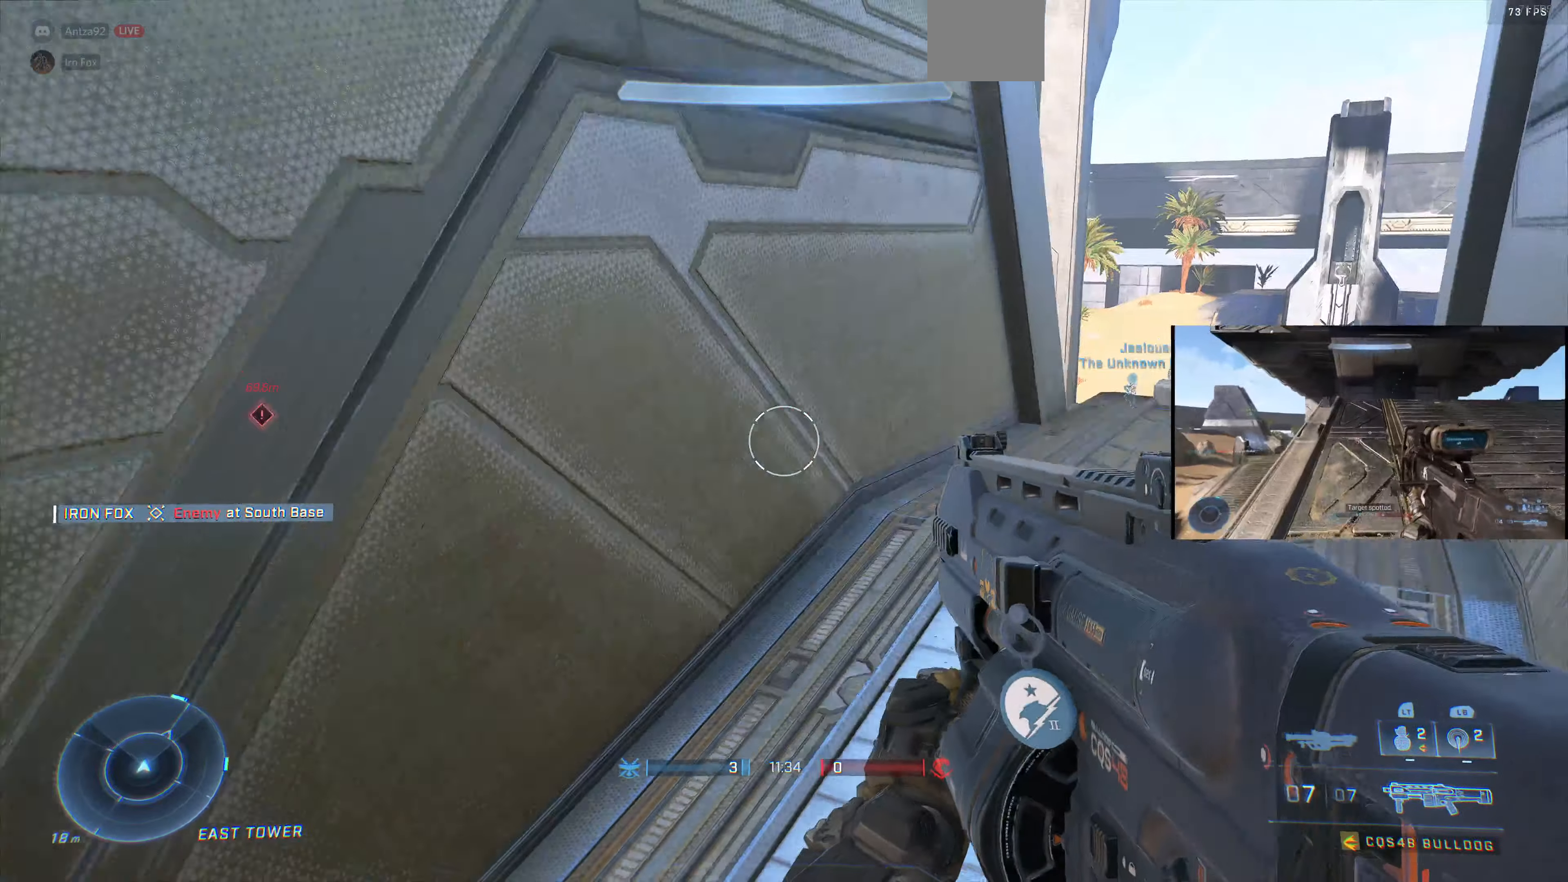
{"buttons": [], "left_stick": "center", "right_stick": "center", "events": [[66, "TRIANGLE", "down"], [166, "TRIANGLE", "up"], [500, "left_stick", "center"]]}
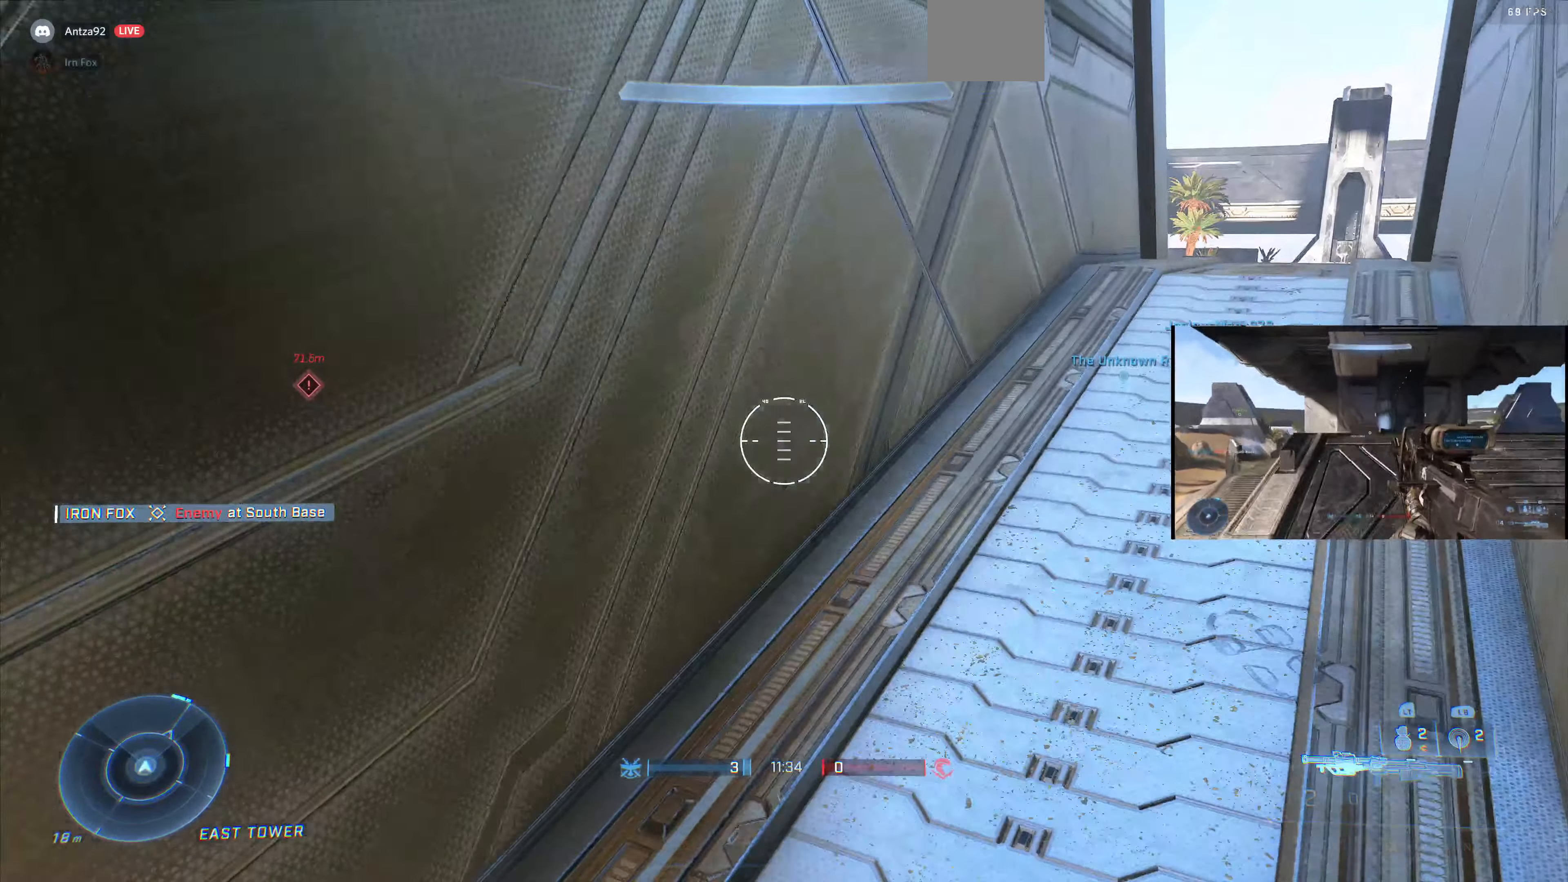
{"buttons": [], "left_stick": "center", "right_stick": "left", "events": [[466, "right_stick", "left"]]}
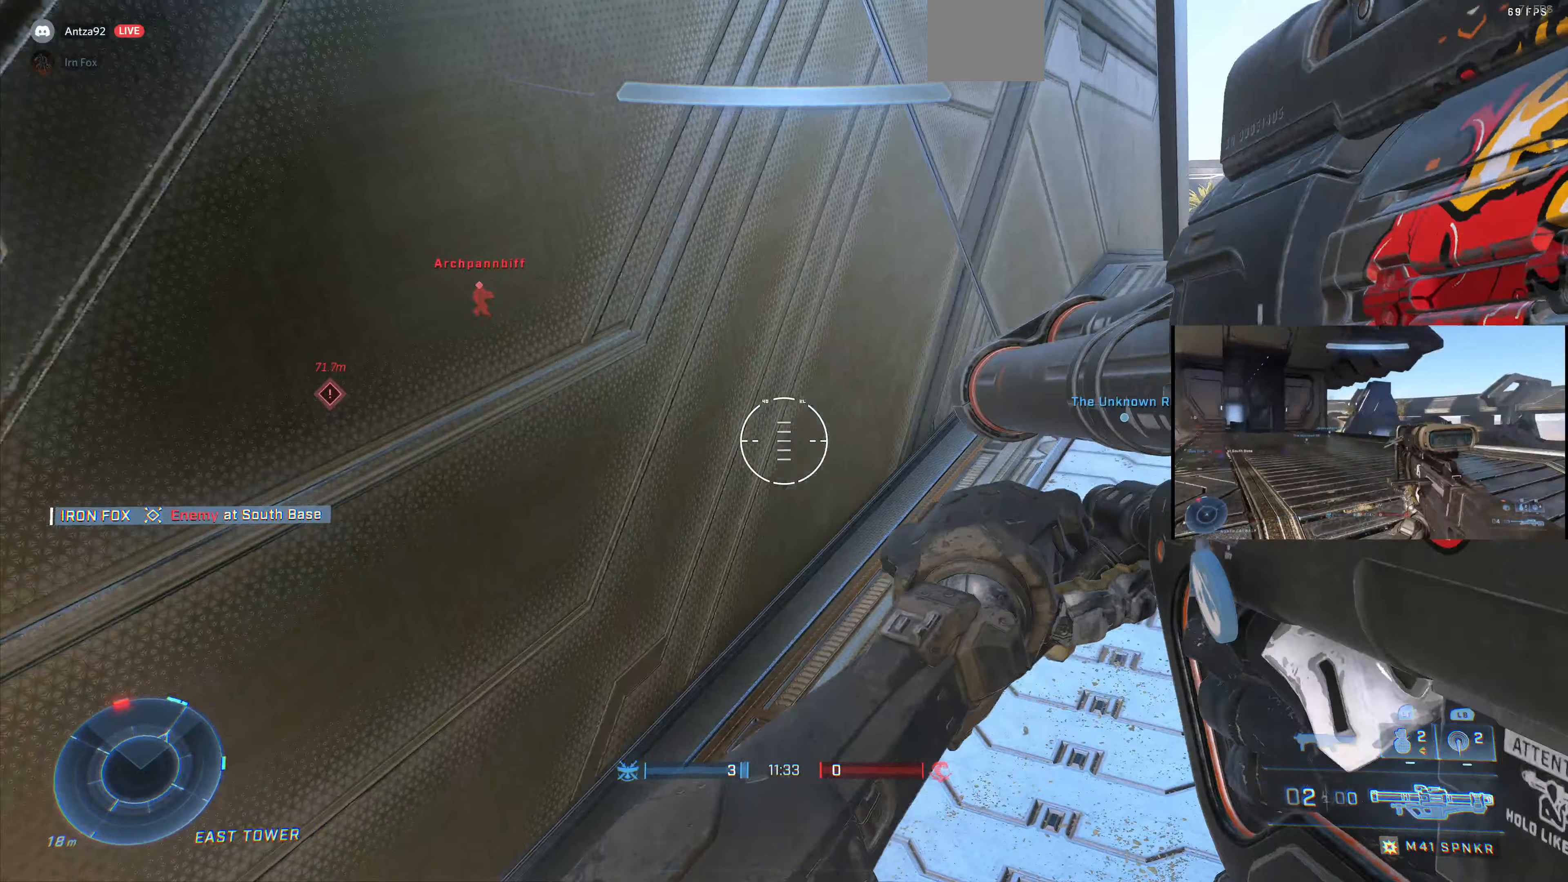
{"buttons": [], "left_stick": "center", "right_stick": "left", "events": [[133, "left_stick", "down-right"], [333, "left_stick", "center"]]}
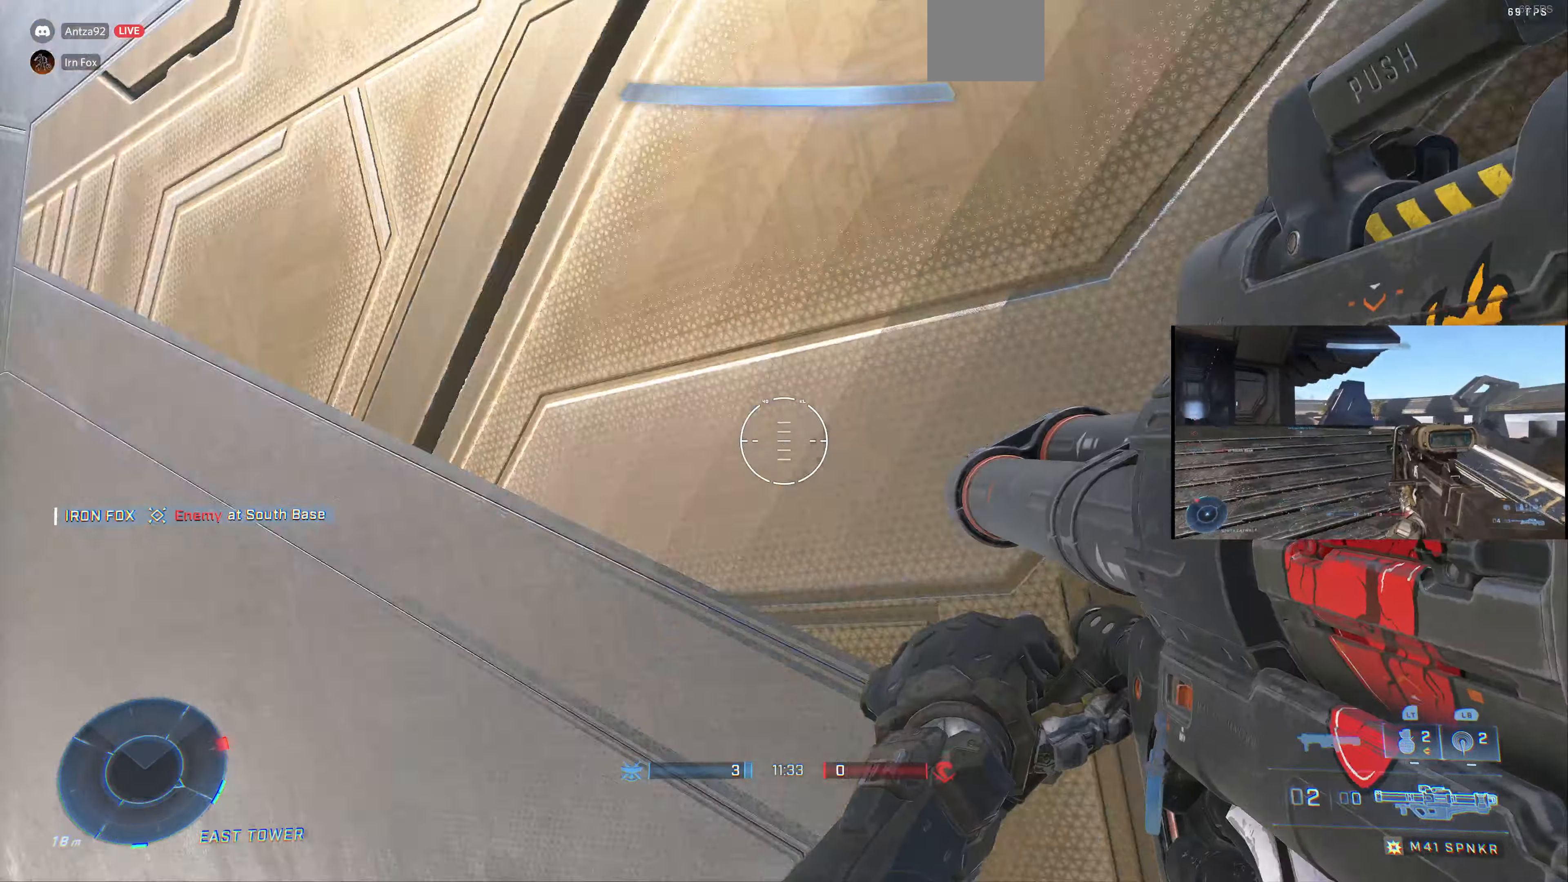
{"buttons": [], "left_stick": "center", "right_stick": "center", "events": [[166, "right_stick", "center"]]}
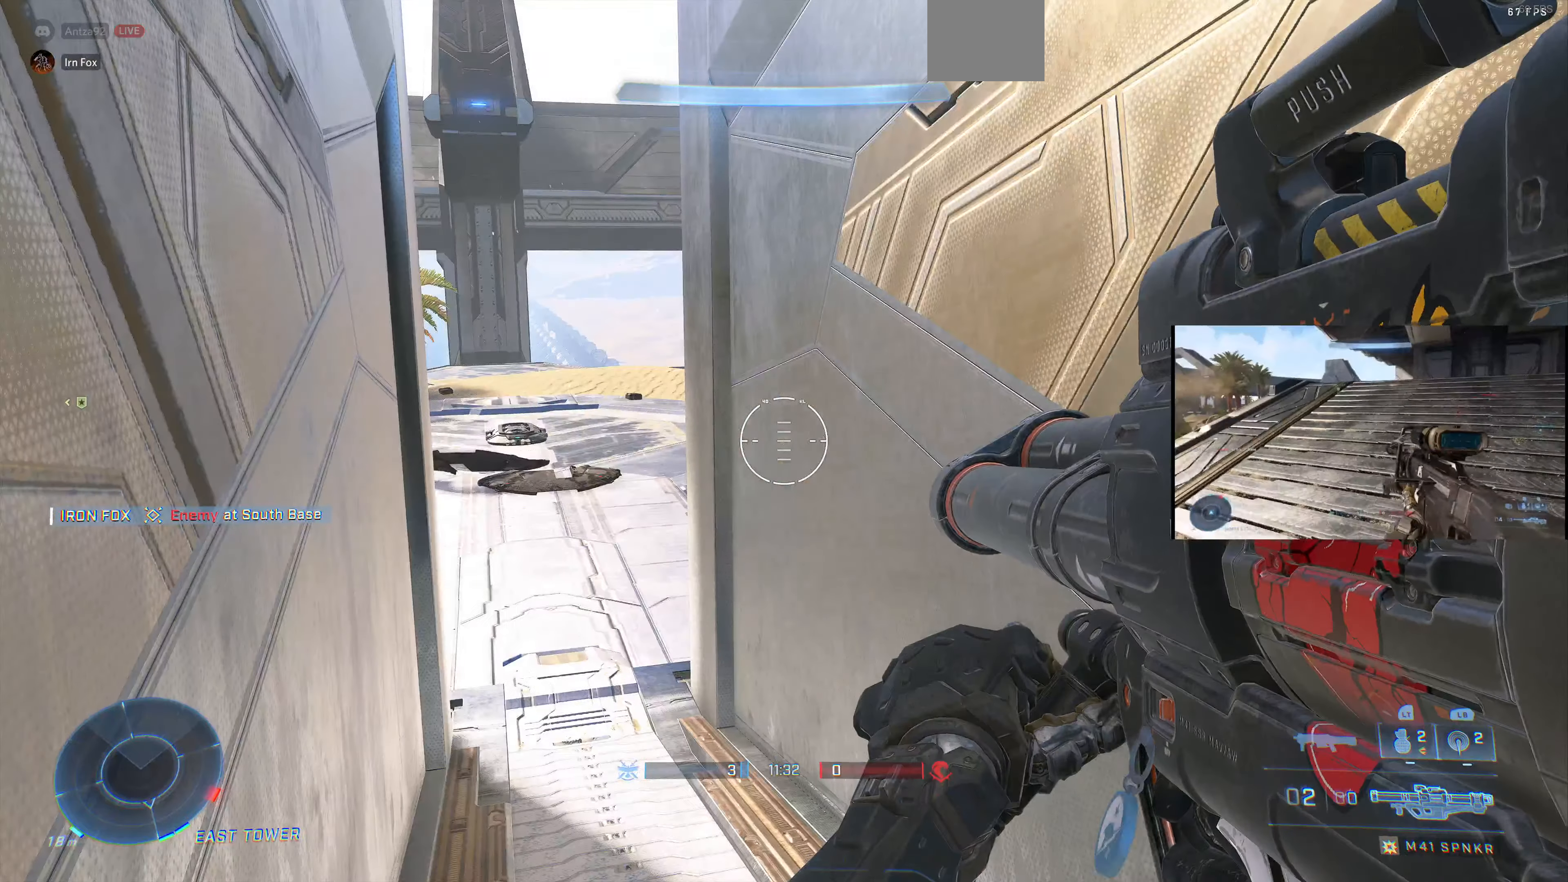
{"buttons": [], "left_stick": "up-right", "right_stick": "center", "events": [[33, "left_stick", "up-left"], [200, "left_stick", "up"], [300, "left_stick", "up-right"], [300, "right_stick", "left"], [433, "right_stick", "center"]]}
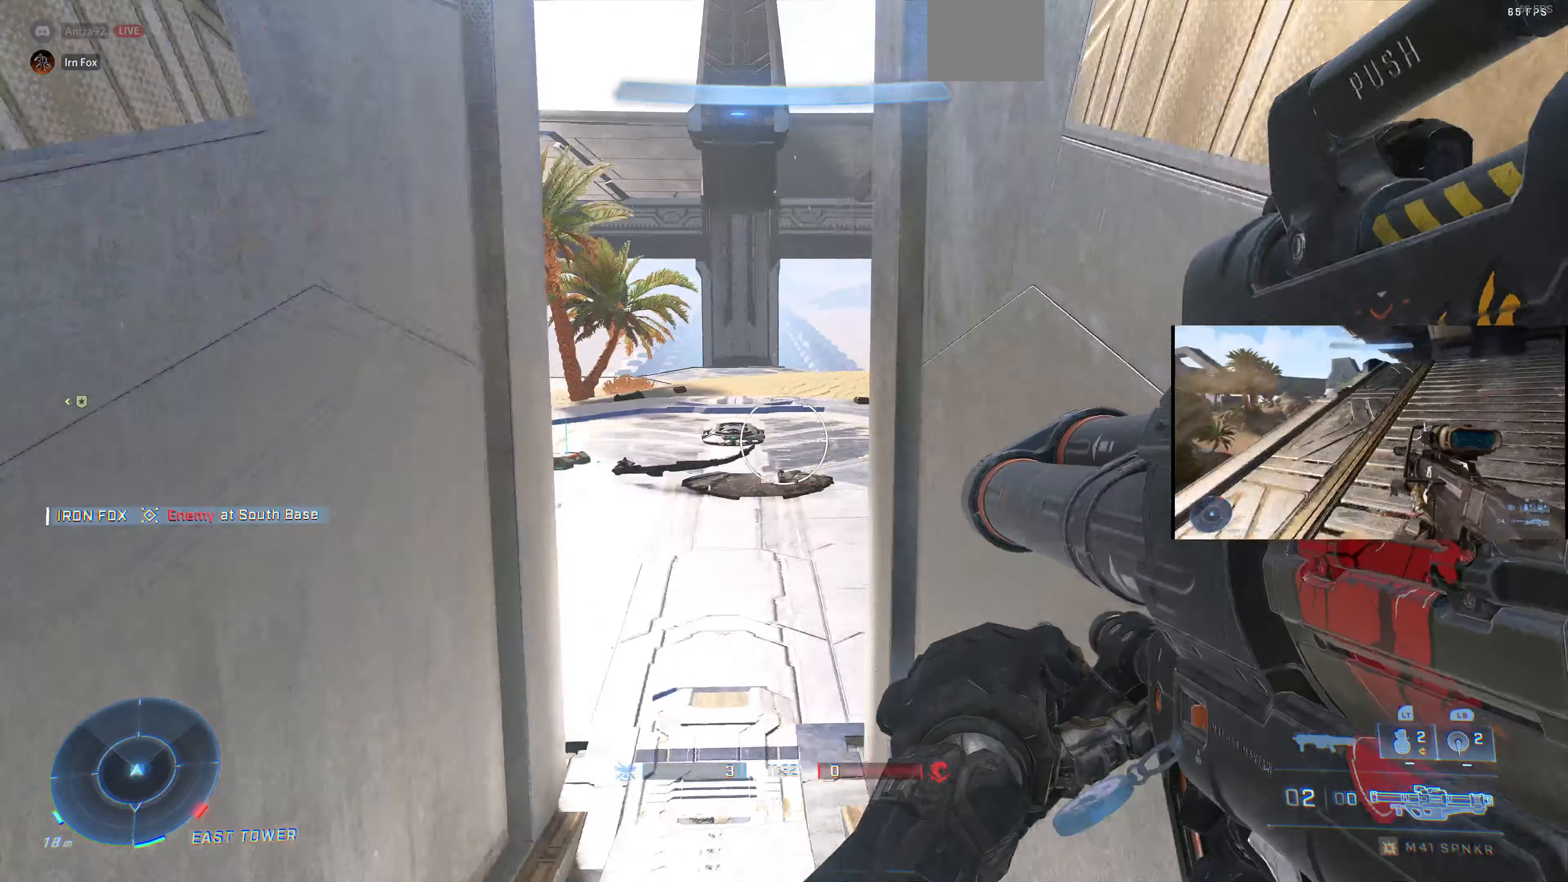
{"buttons": [], "left_stick": "center", "right_stick": "right", "events": [[33, "left_stick", "center"], [500, "right_stick", "right"]]}
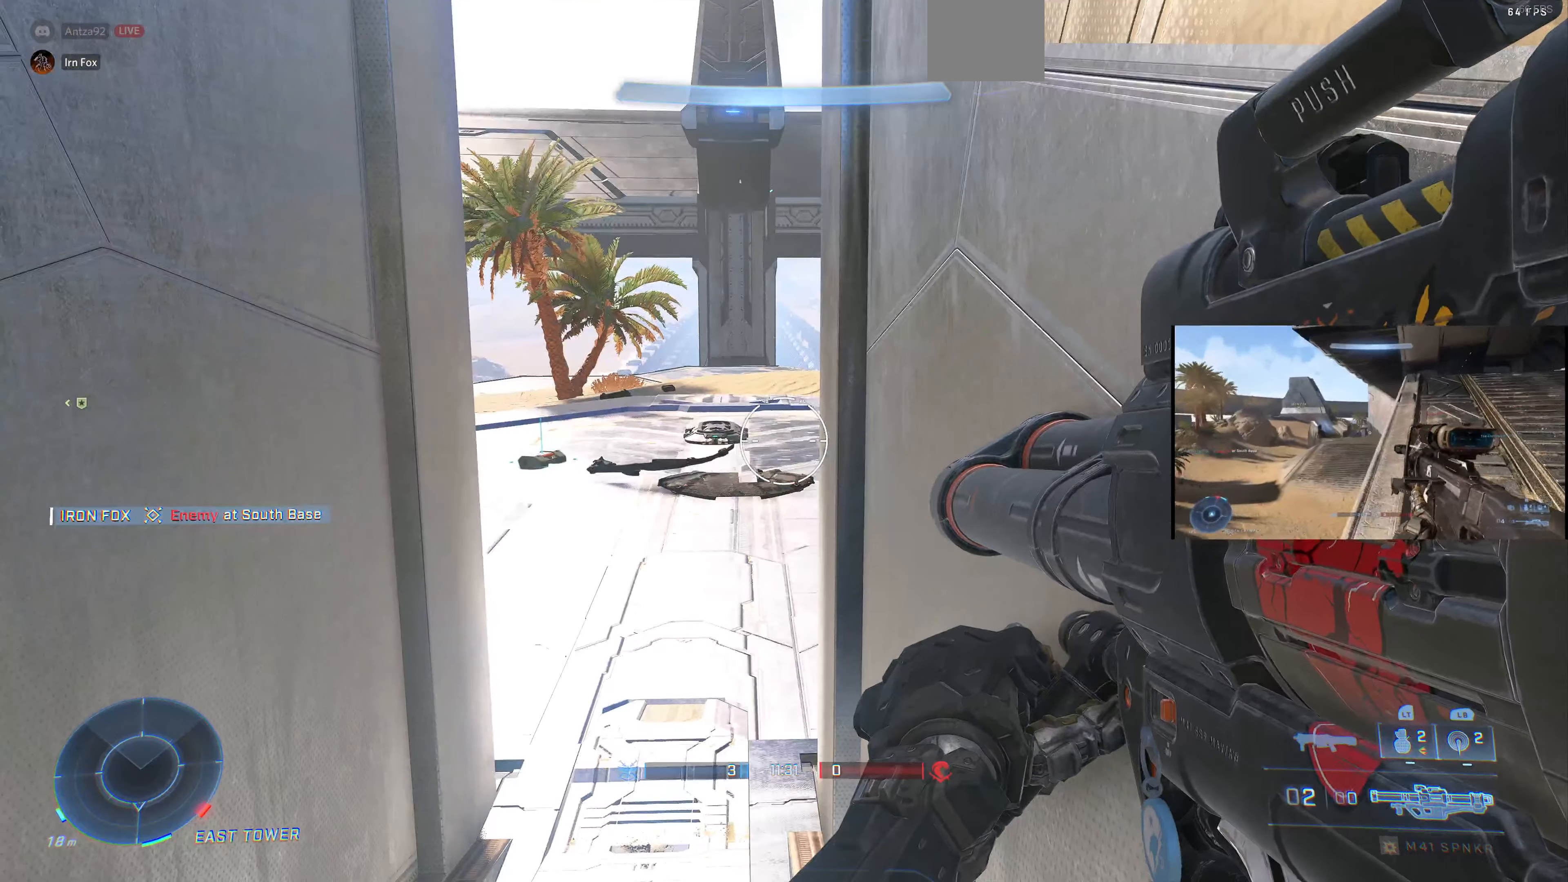
{"buttons": [], "left_stick": "center", "right_stick": "center", "events": [[433, "right_stick", "center"]]}
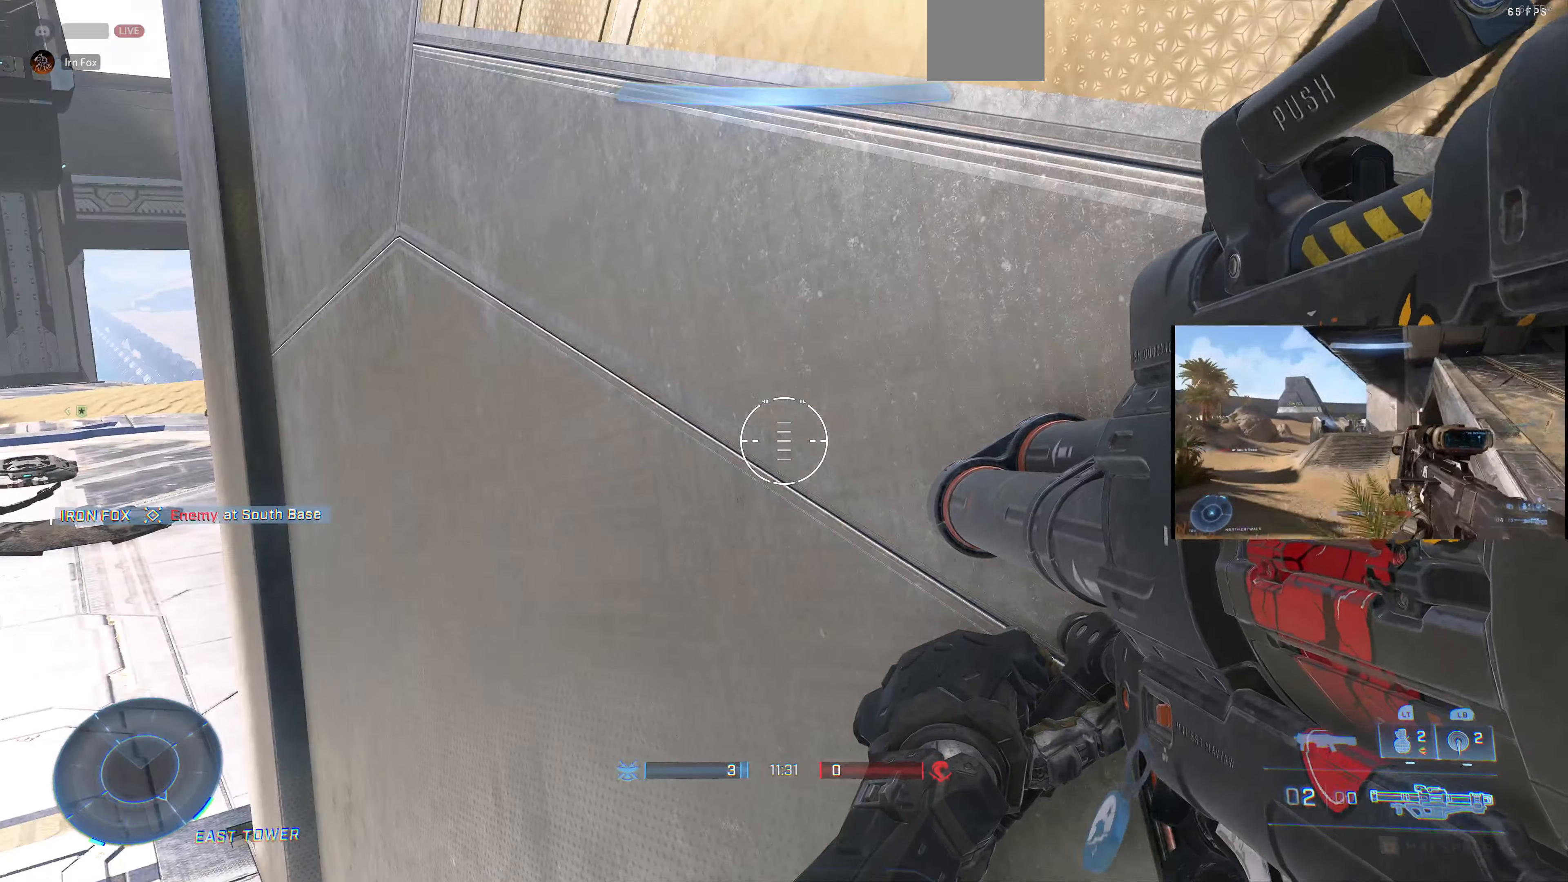
{"buttons": [], "left_stick": "center", "right_stick": "center", "events": []}
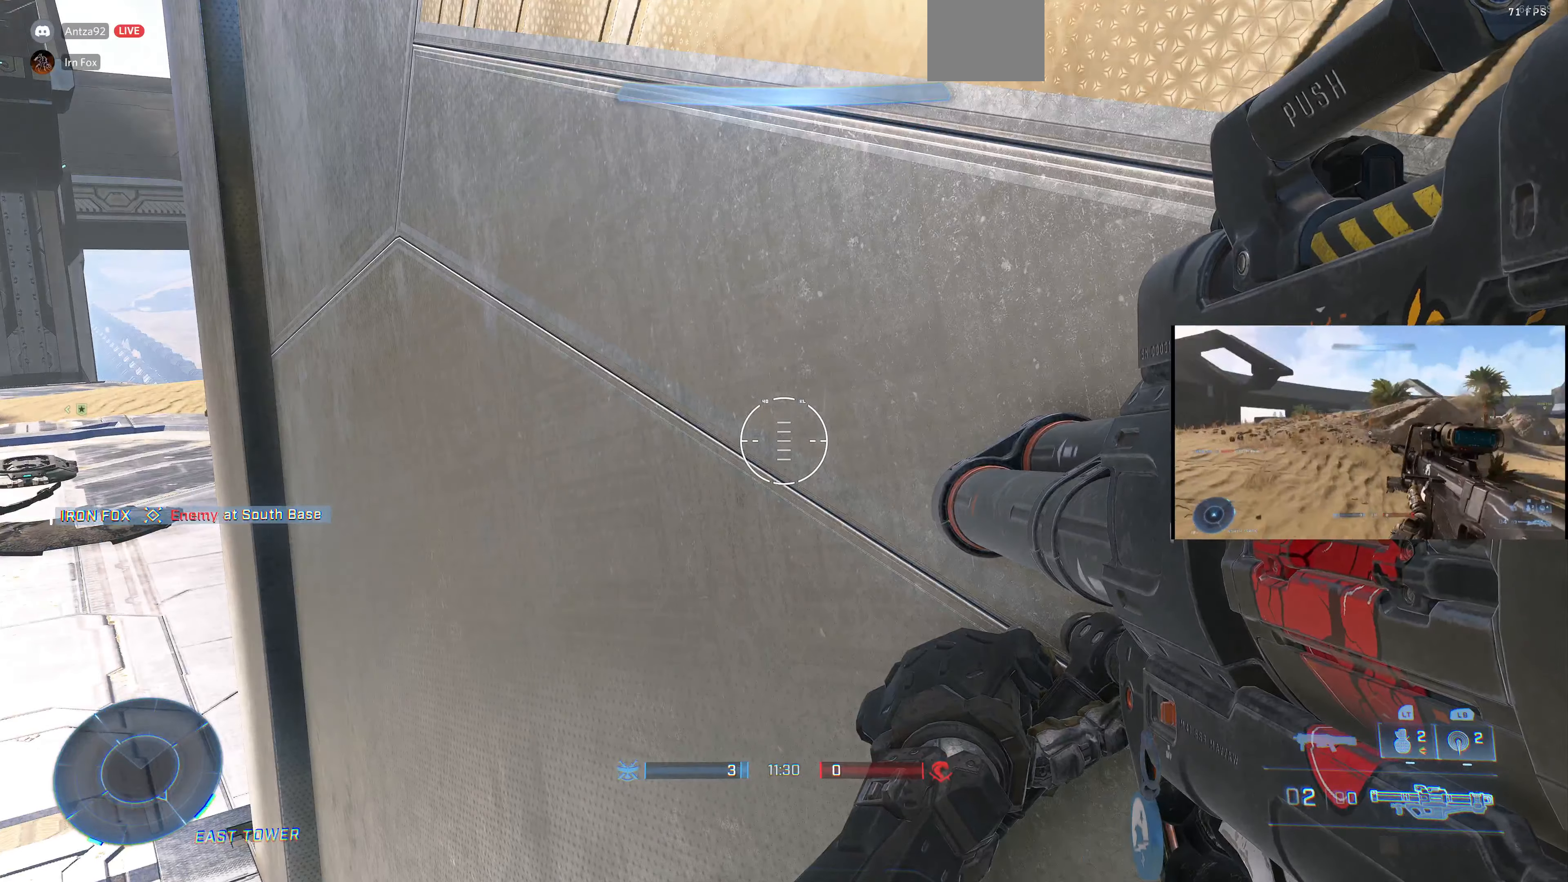
{"buttons": [], "left_stick": "center", "right_stick": "center", "events": []}